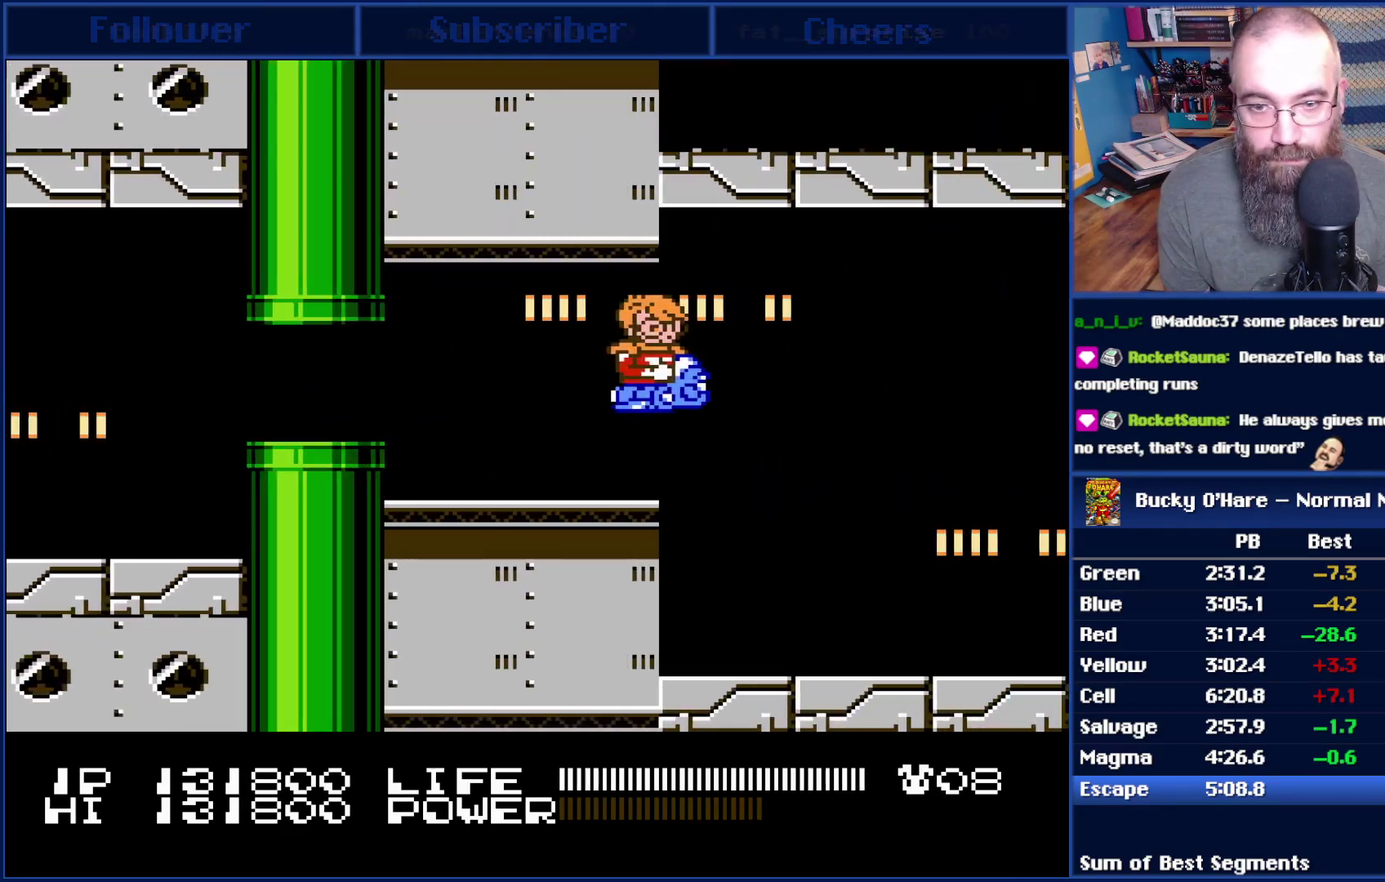
Gameplay with a controller (Nintendo layout); each line is a JSON object with the inputs held at the frame after it. "events" lists button and stick changes between this image and that frame as [ms after this image, input, new state], when the widget could be followed in between. Not read: L3 R3.
{"buttons": [], "events": [[300, "DPAD_LEFT", "down"], [483, "DPAD_LEFT", "up"]]}
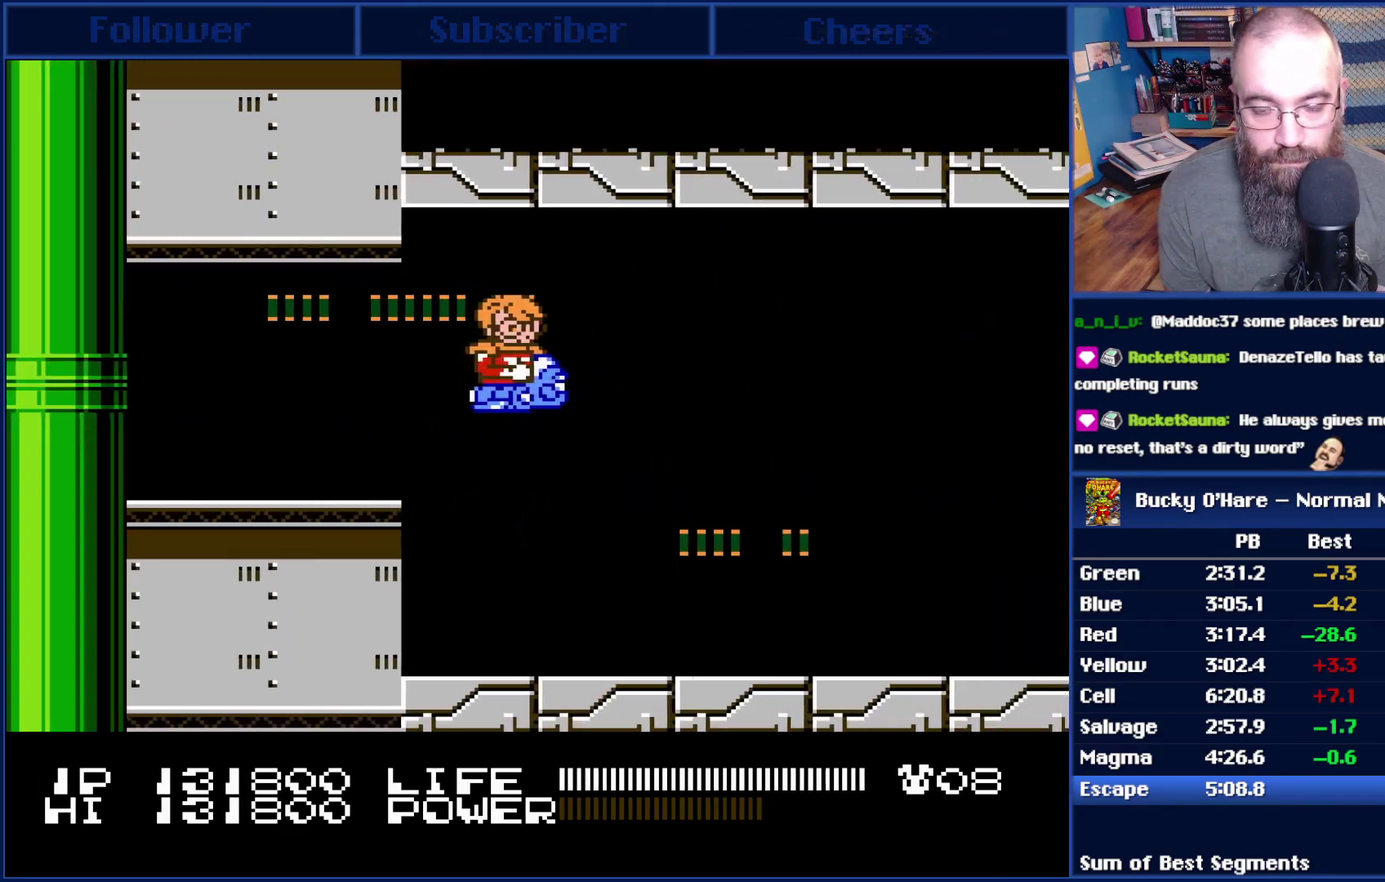
{"buttons": [], "events": []}
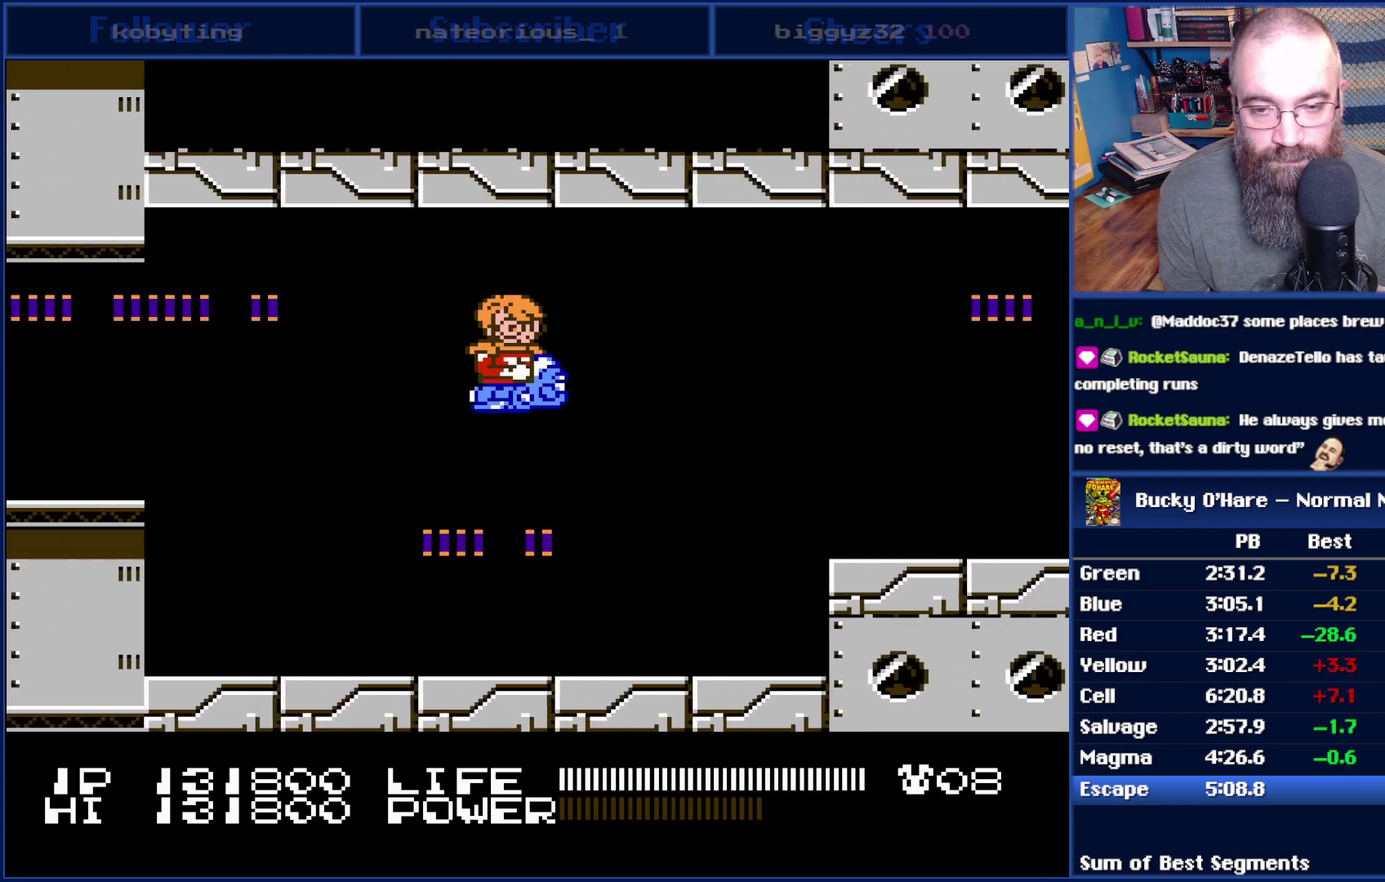
{"buttons": [], "events": []}
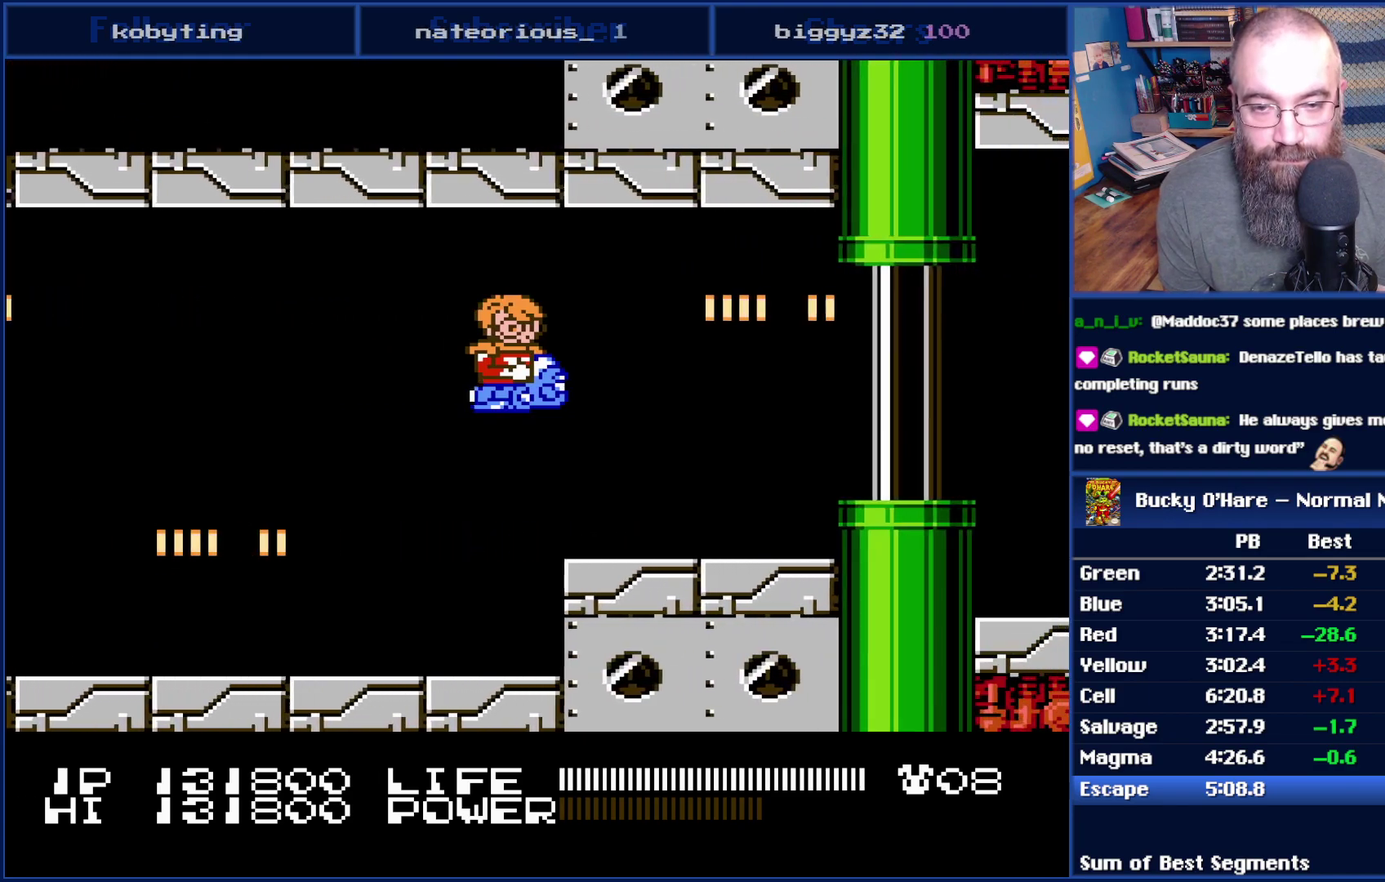
{"buttons": ["B", "DPAD_RIGHT"], "events": [[17, "DPAD_RIGHT", "down"], [100, "B", "down"]]}
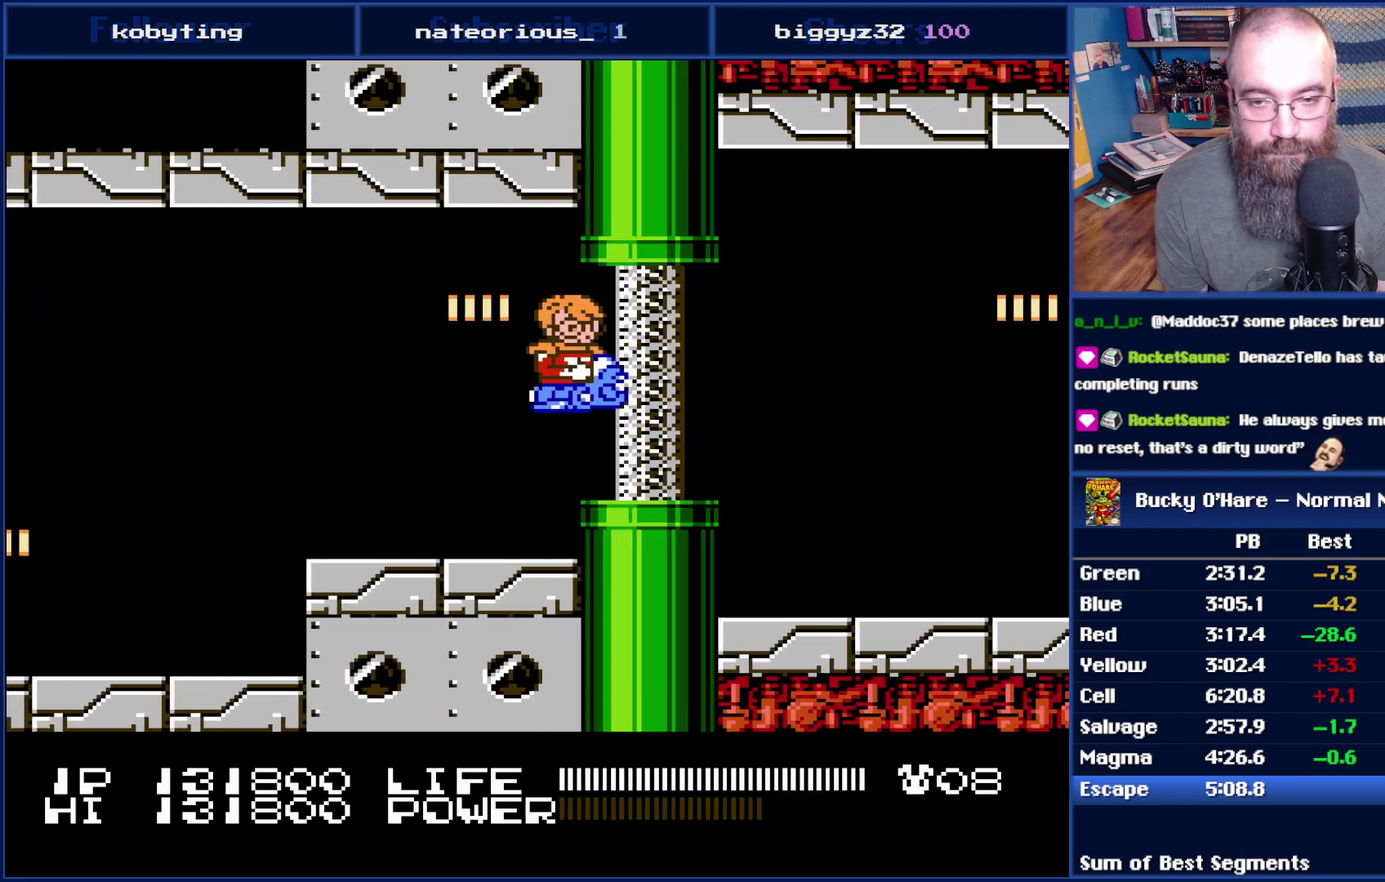
{"buttons": [], "events": [[267, "B", "up"], [450, "DPAD_RIGHT", "up"]]}
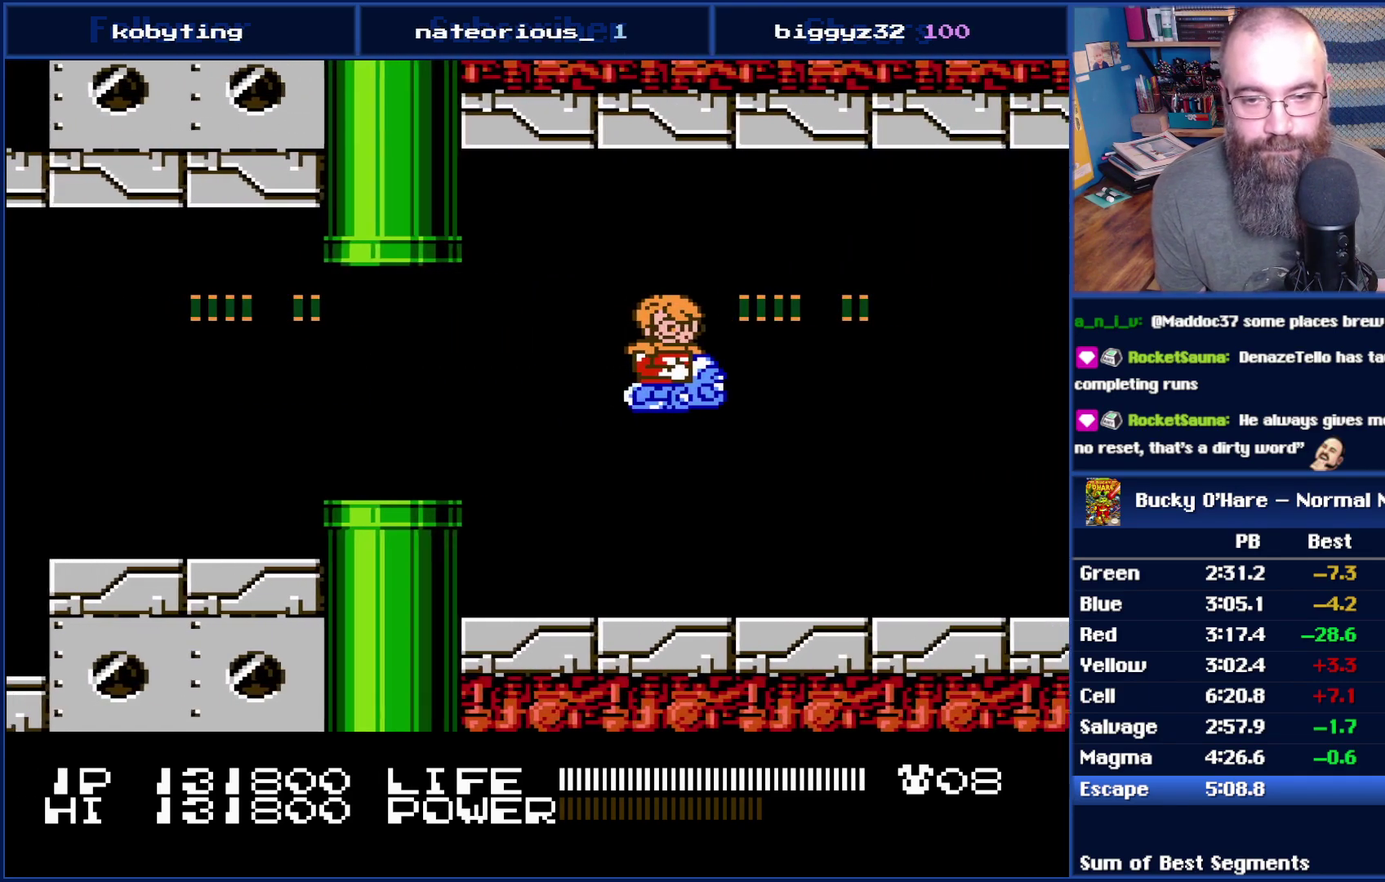
{"buttons": [], "events": []}
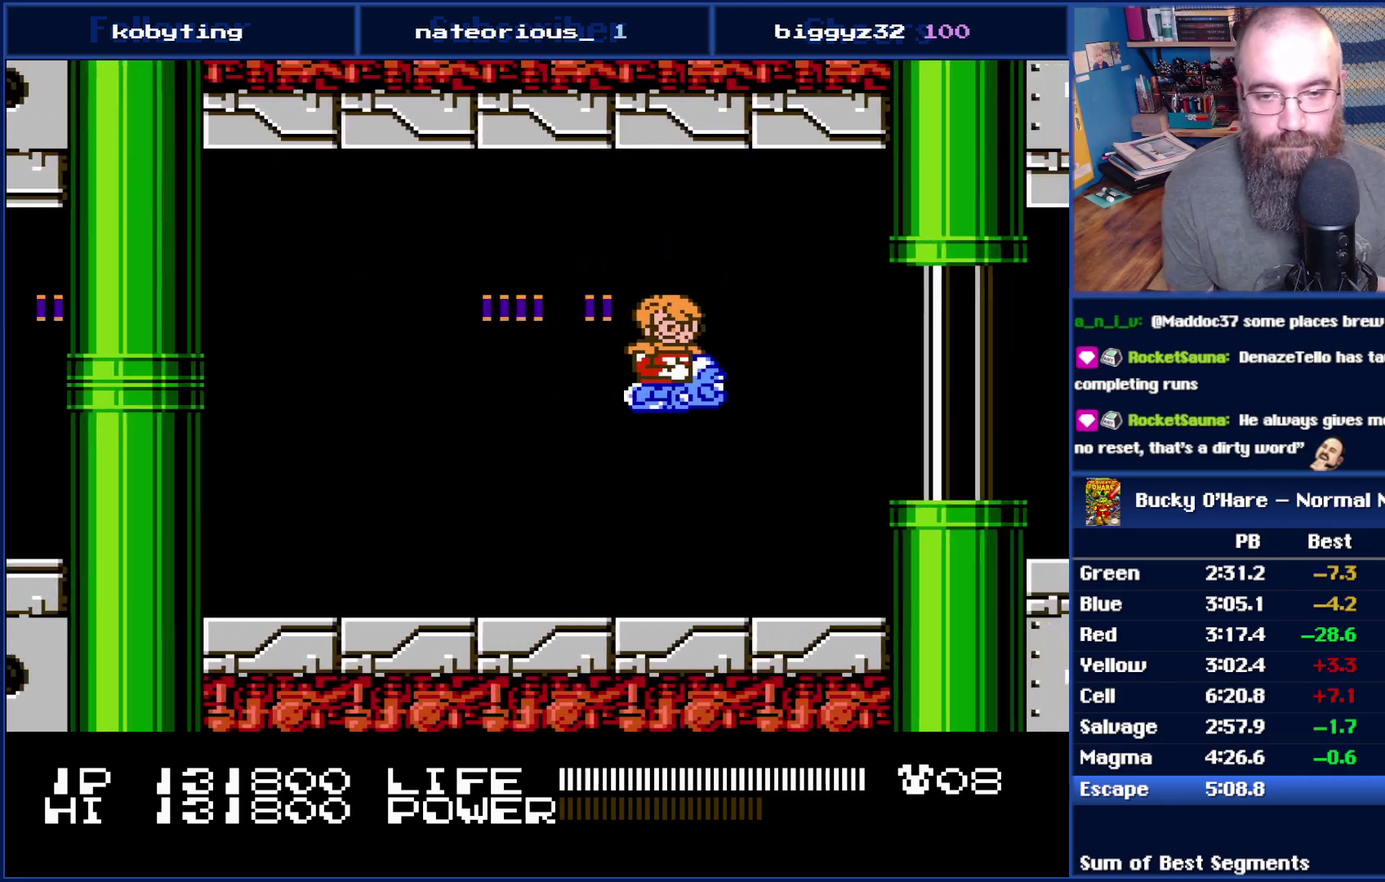
{"buttons": ["B", "DPAD_RIGHT"], "events": [[133, "DPAD_RIGHT", "down"], [200, "B", "down"]]}
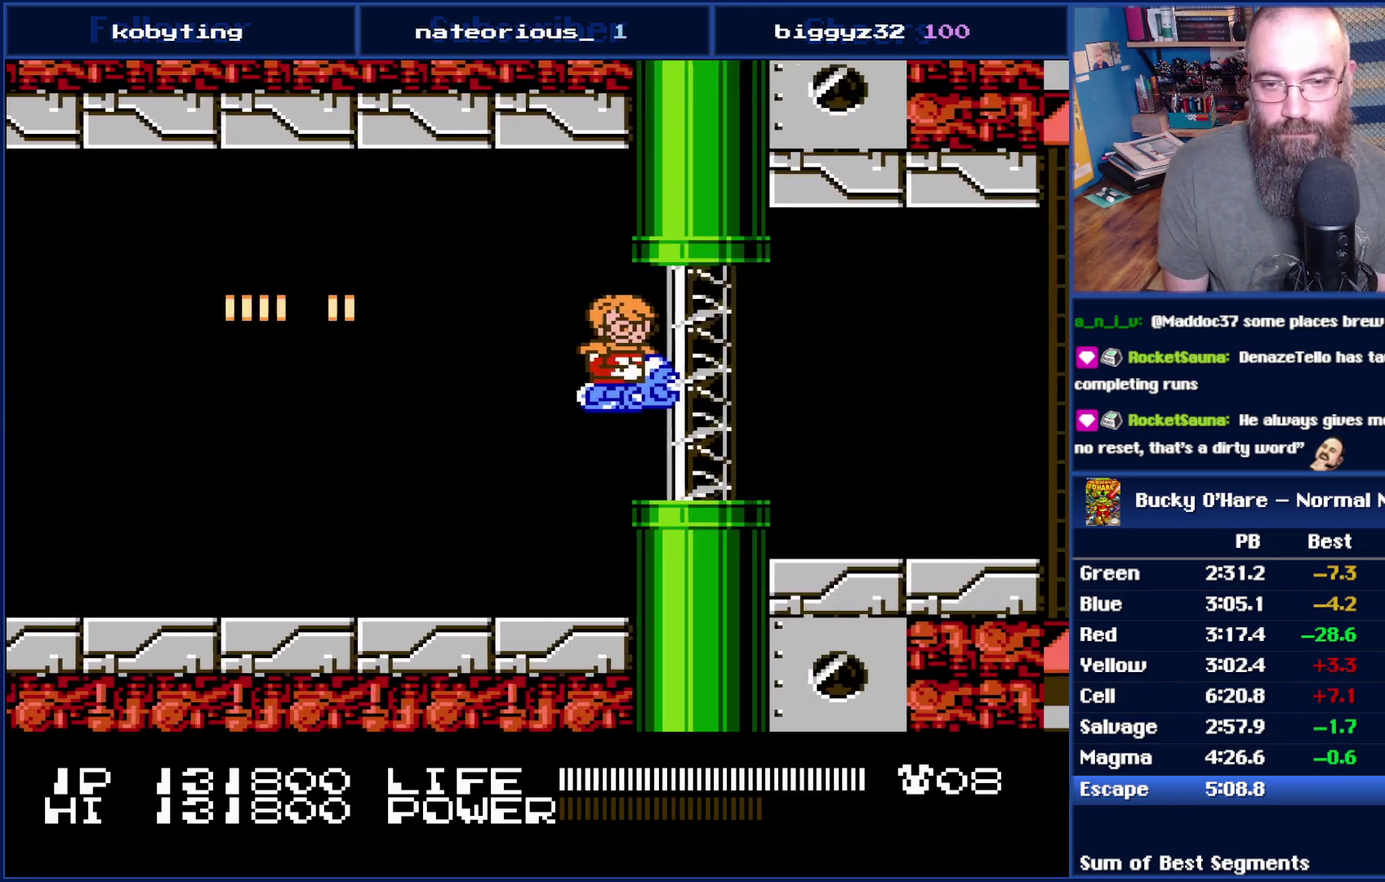
{"buttons": ["DPAD_RIGHT"], "events": [[367, "B", "up"]]}
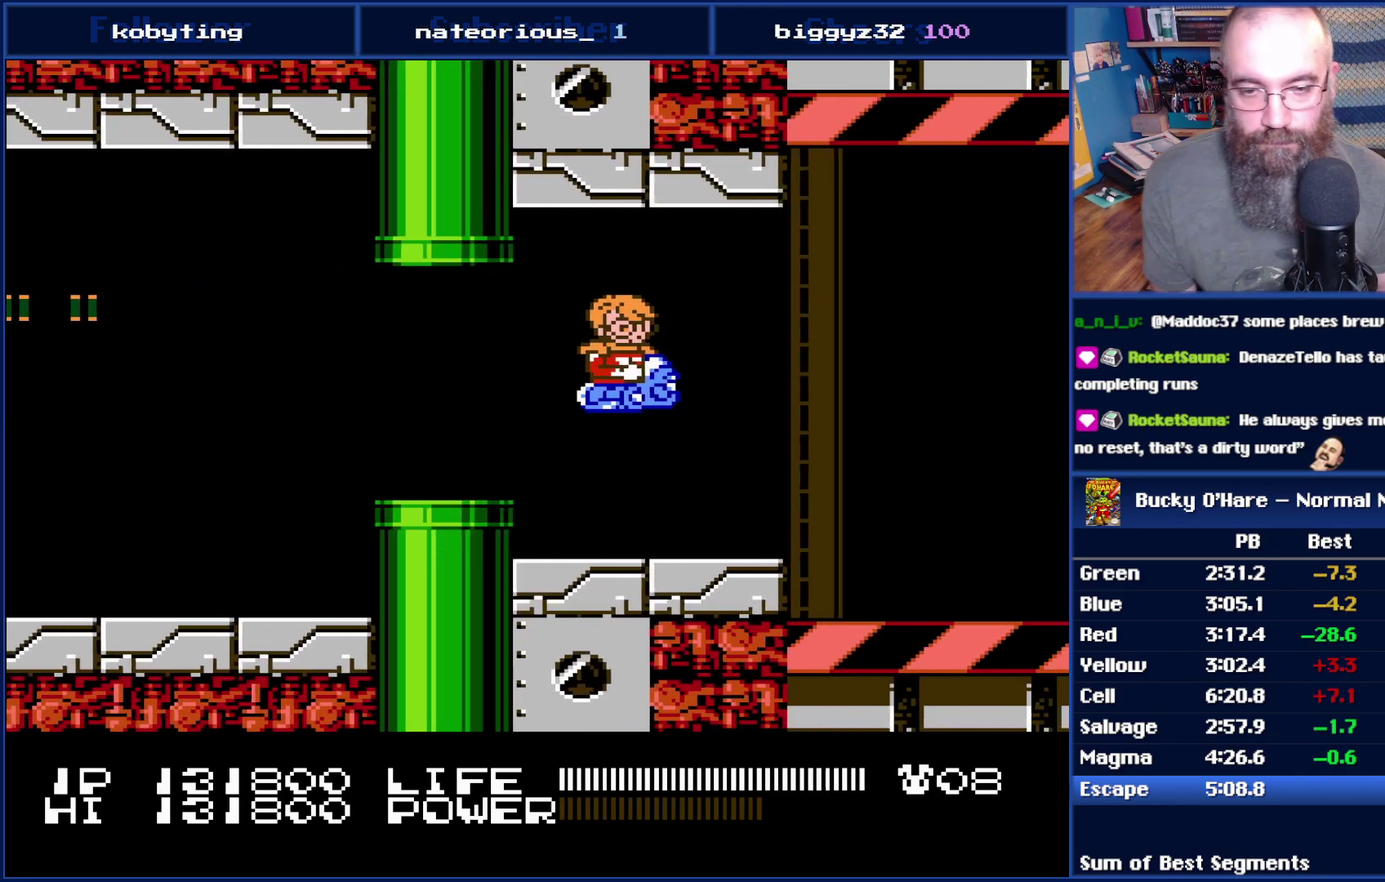
{"buttons": [], "events": [[17, "DPAD_RIGHT", "up"]]}
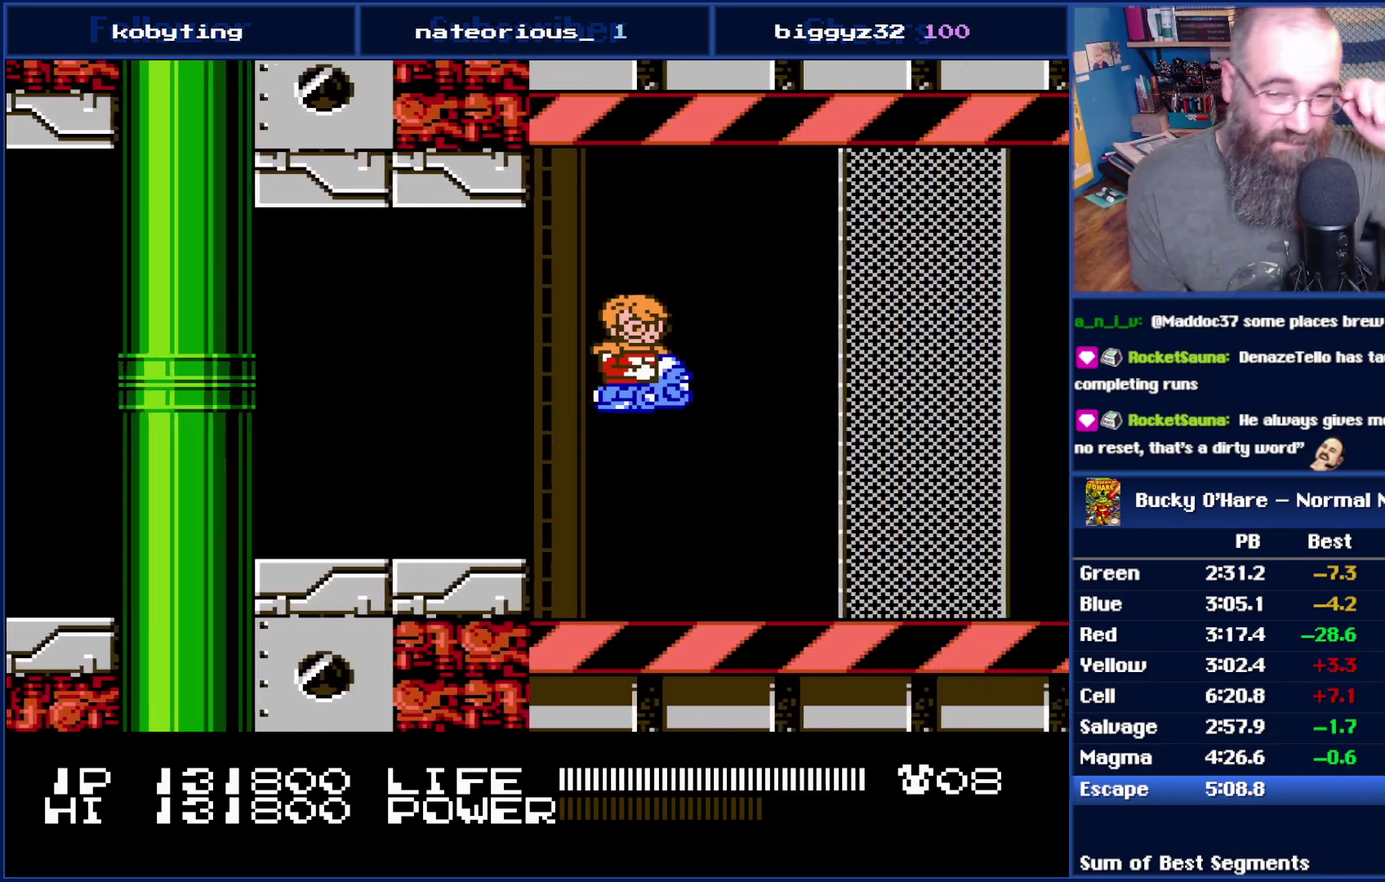
{"buttons": [], "events": []}
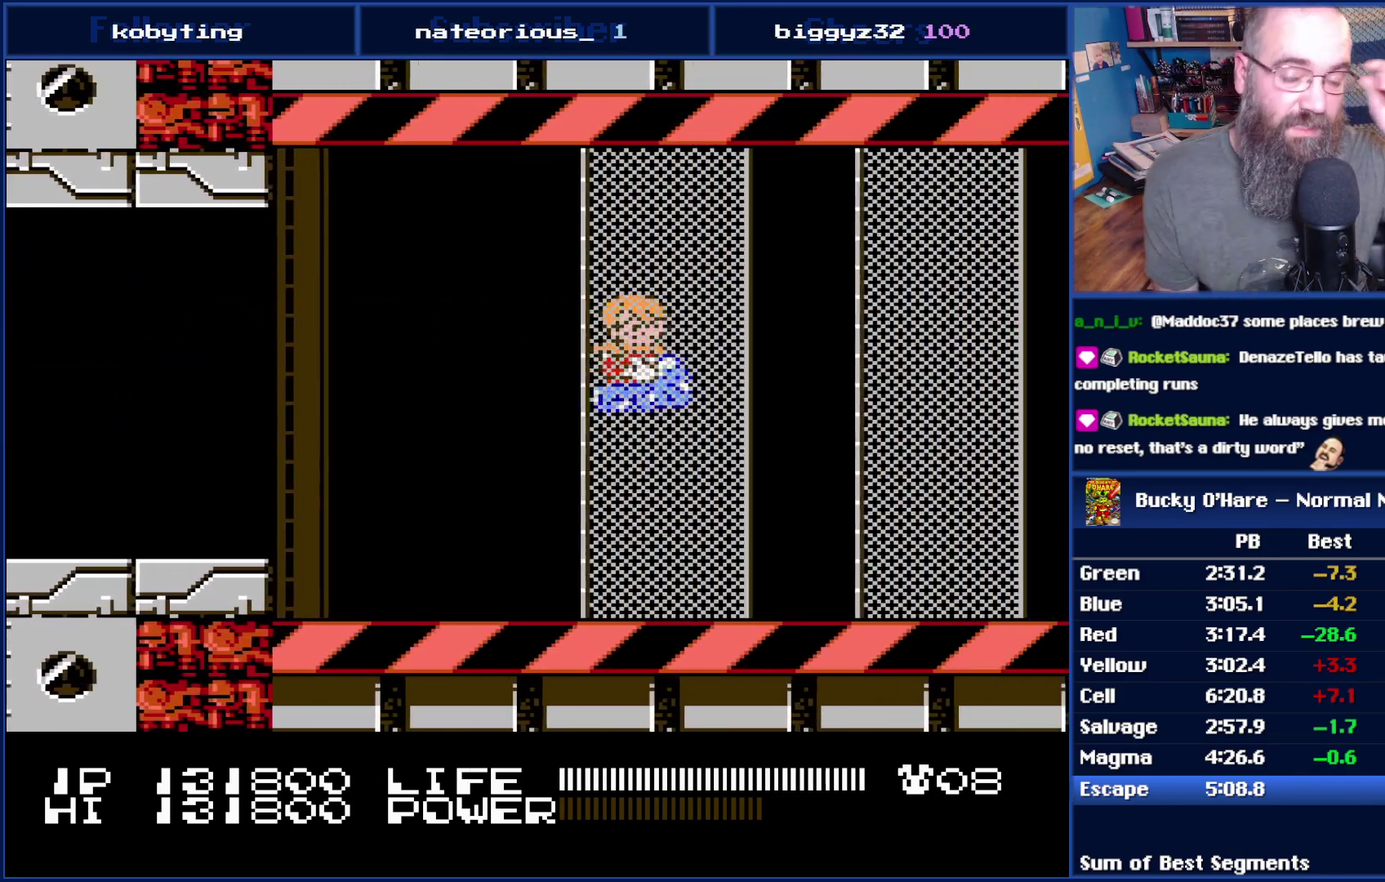
{"buttons": ["DPAD_LEFT"], "events": [[300, "DPAD_LEFT", "down"]]}
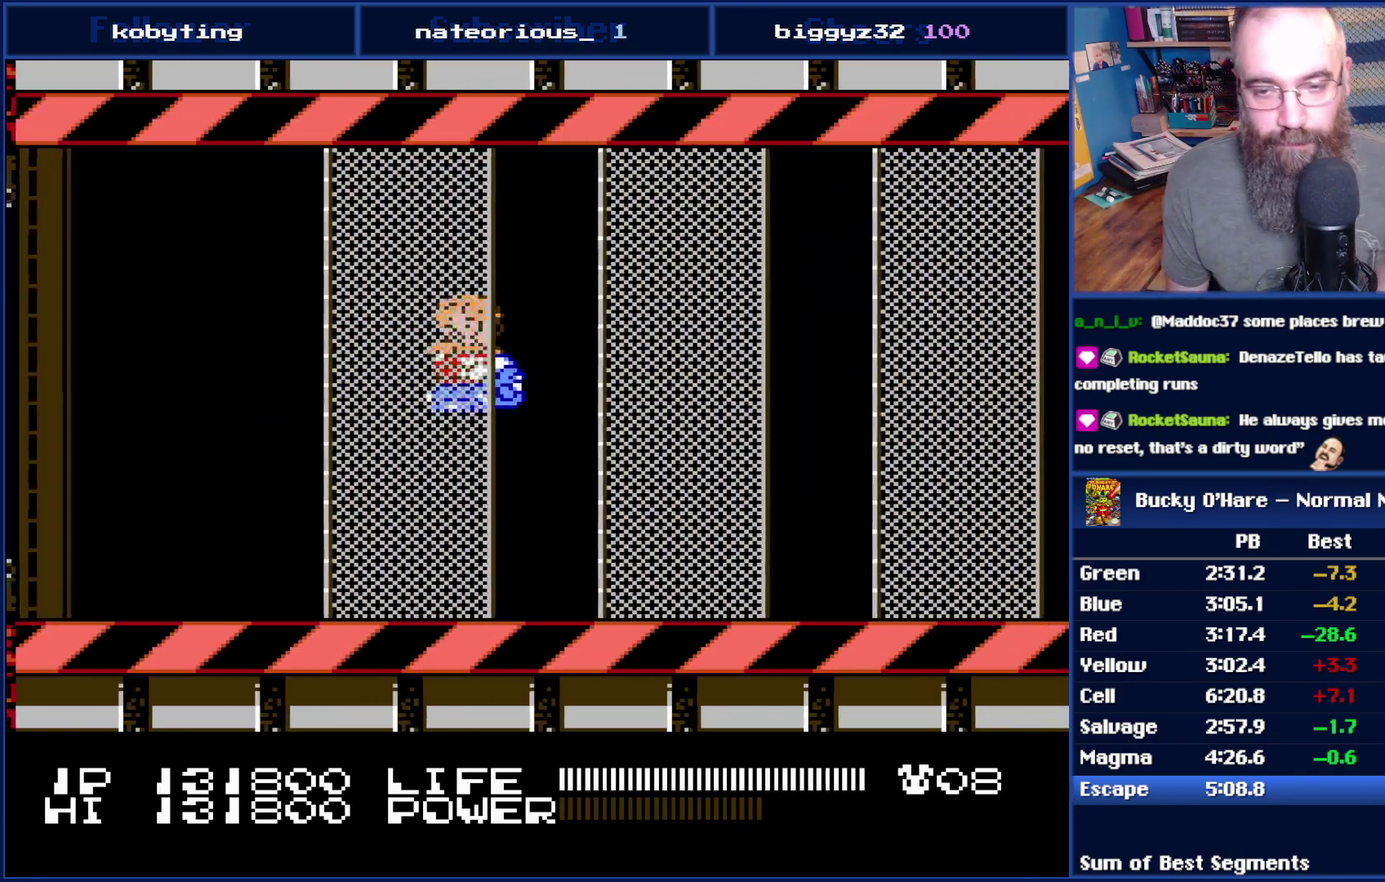
{"buttons": ["DPAD_LEFT"], "events": []}
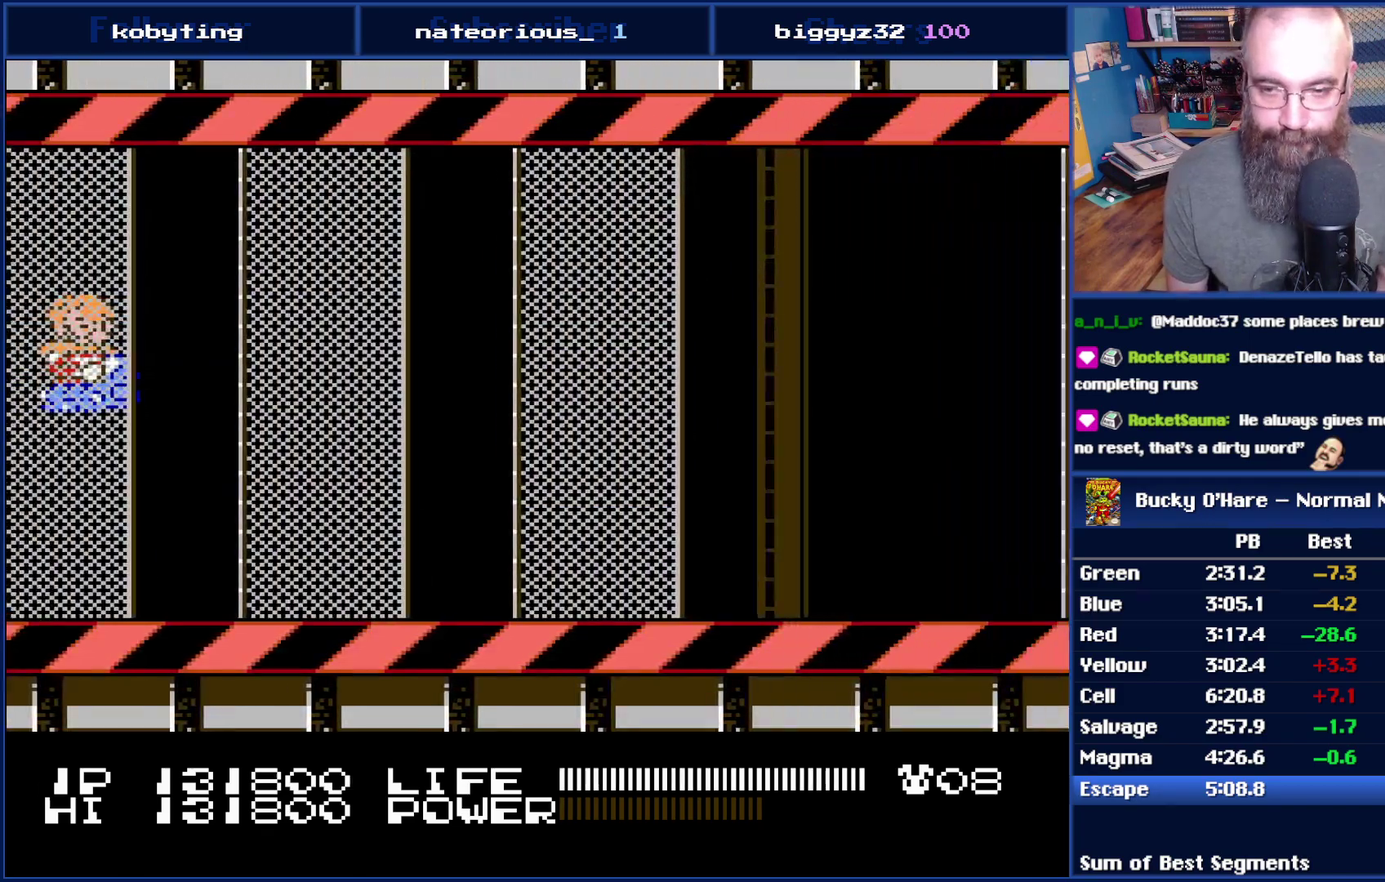
{"buttons": [], "events": [[17, "DPAD_LEFT", "up"], [267, "DPAD_LEFT", "down"], [350, "DPAD_LEFT", "up"]]}
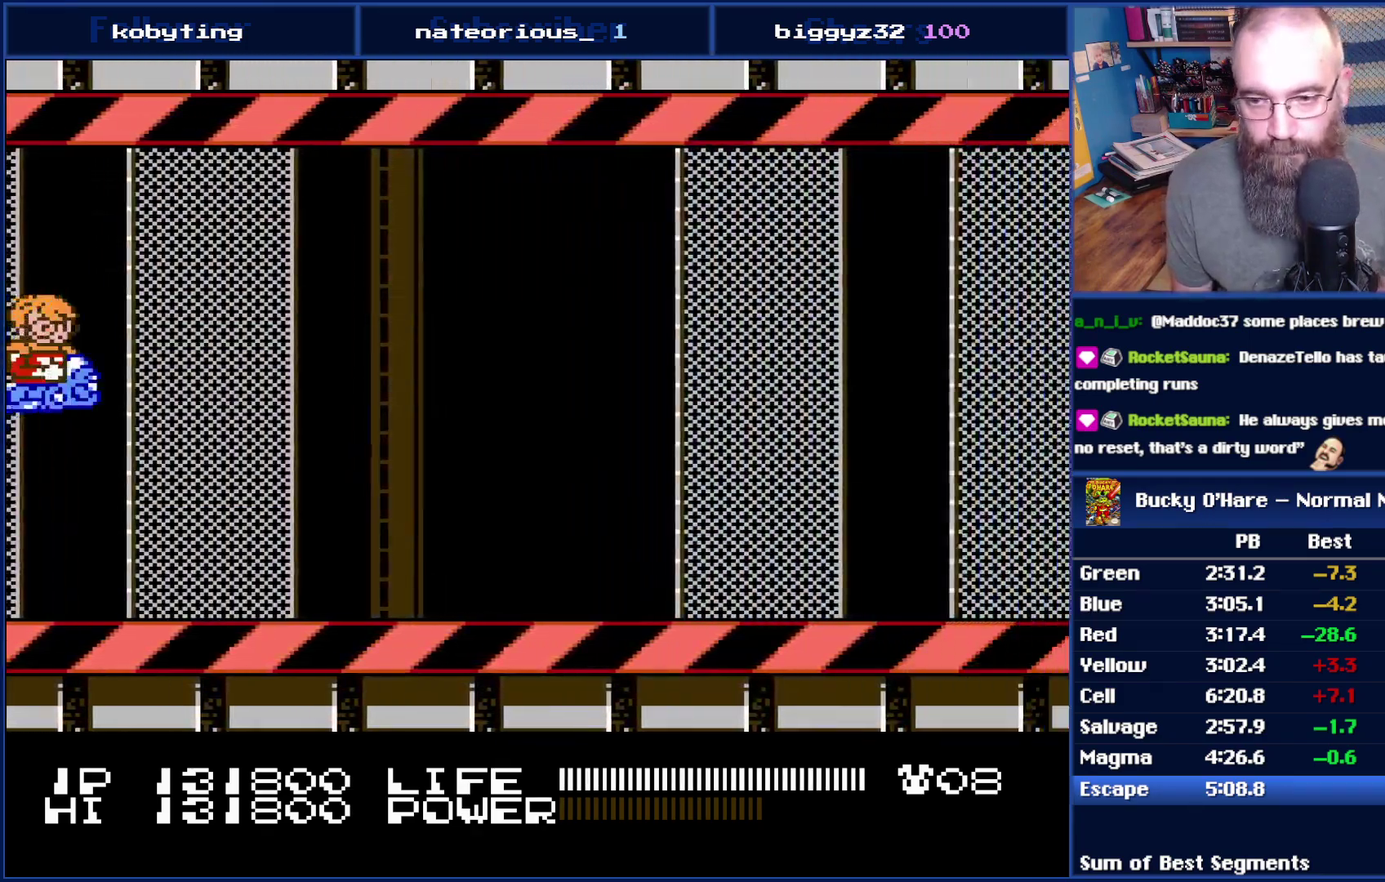
{"buttons": [], "events": []}
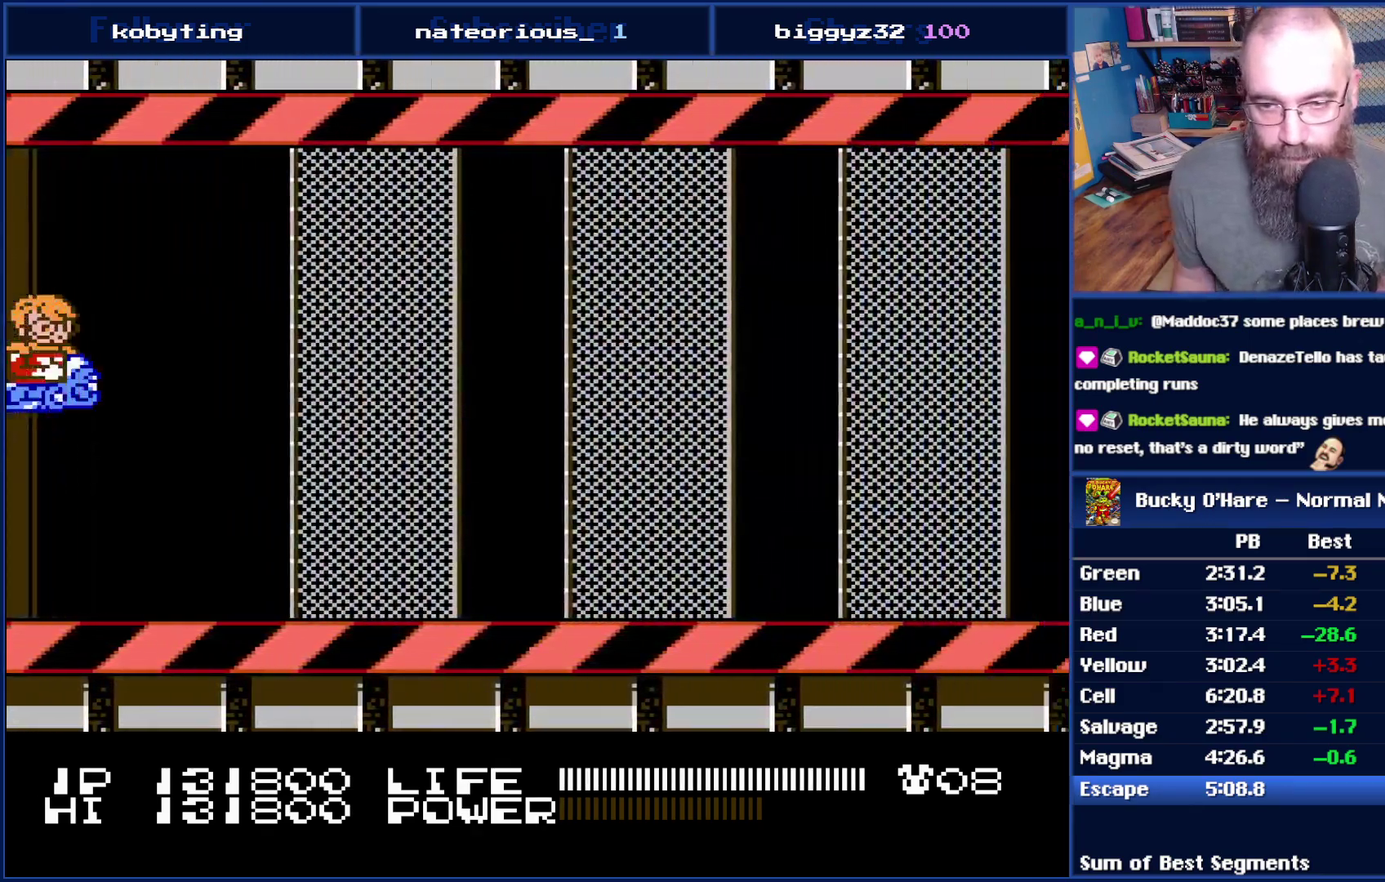
{"buttons": [], "events": []}
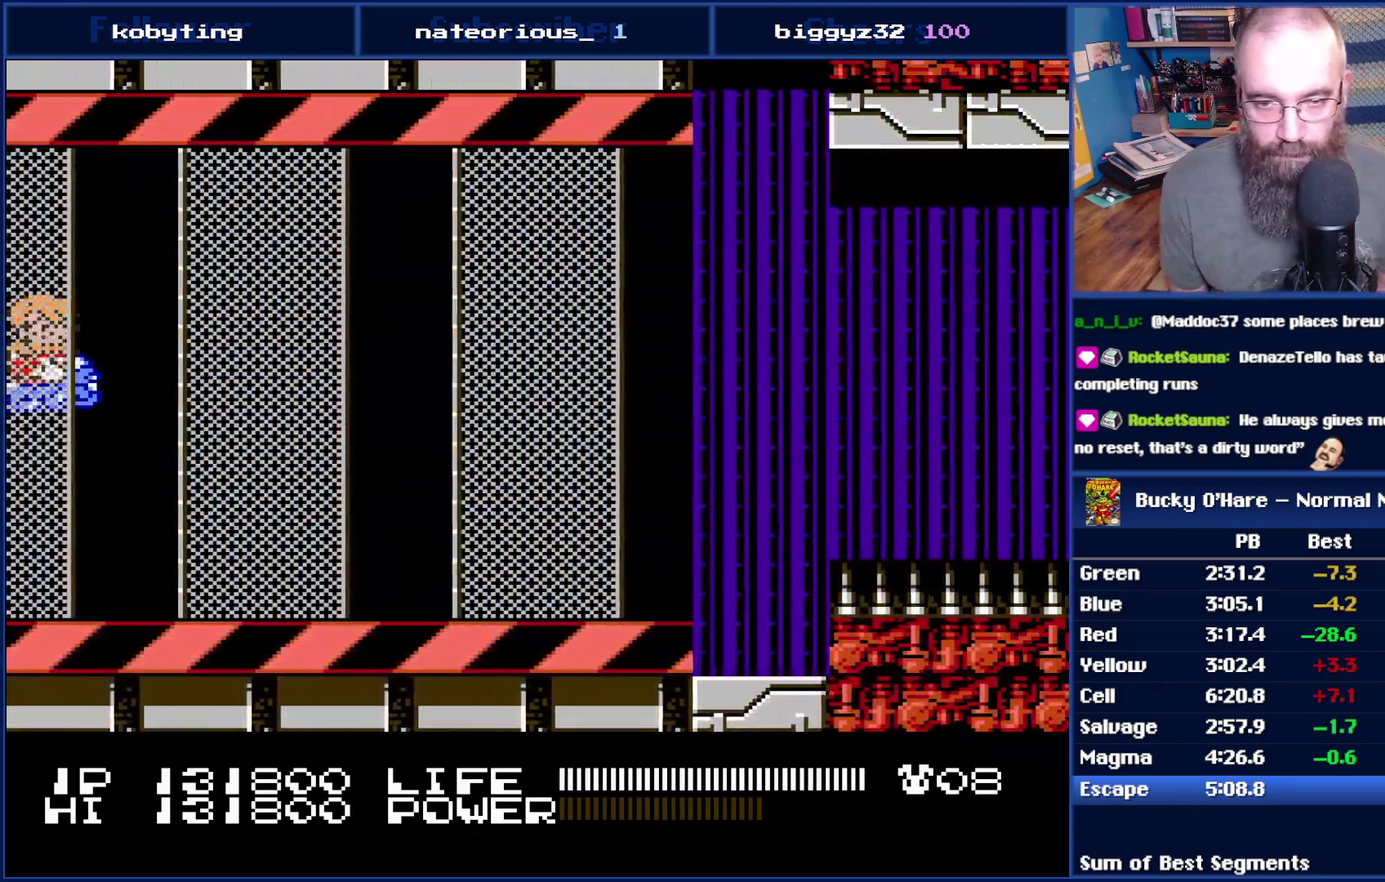
{"buttons": ["B"], "events": [[417, "B", "down"]]}
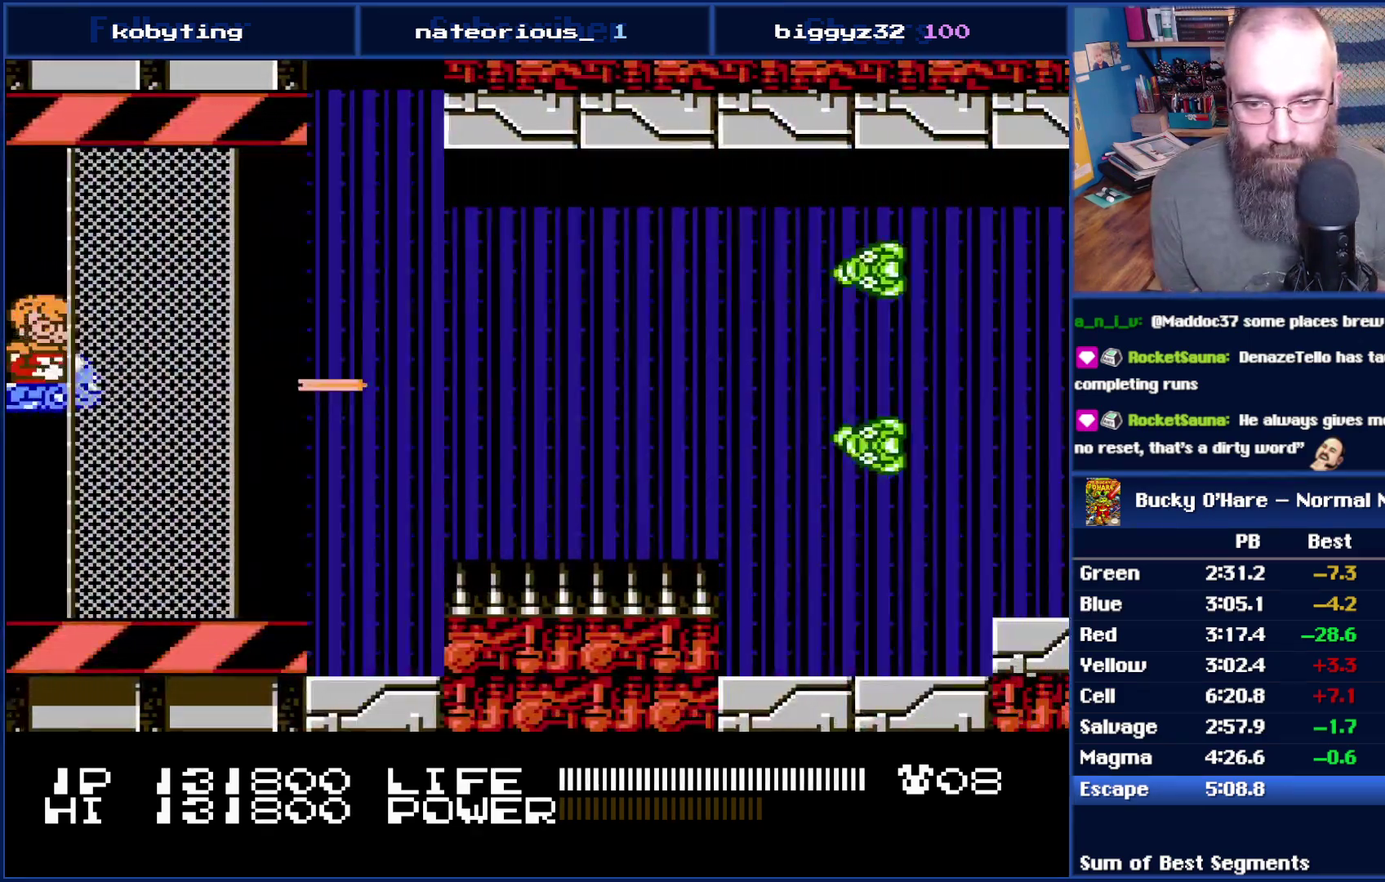
{"buttons": ["B"], "events": [[300, "DPAD_UP", "down"], [483, "DPAD_UP", "up"]]}
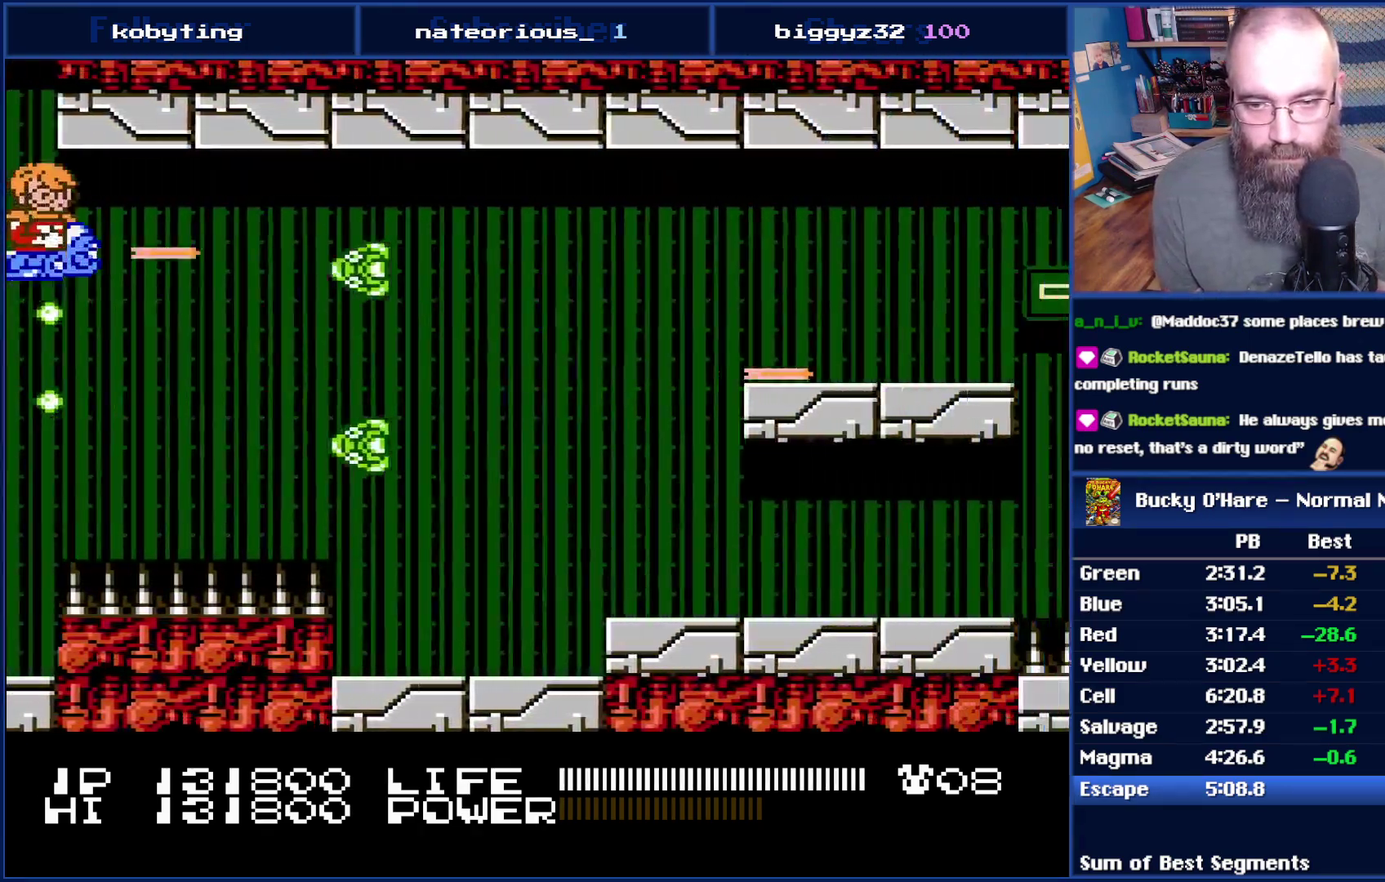
{"buttons": ["B"], "events": []}
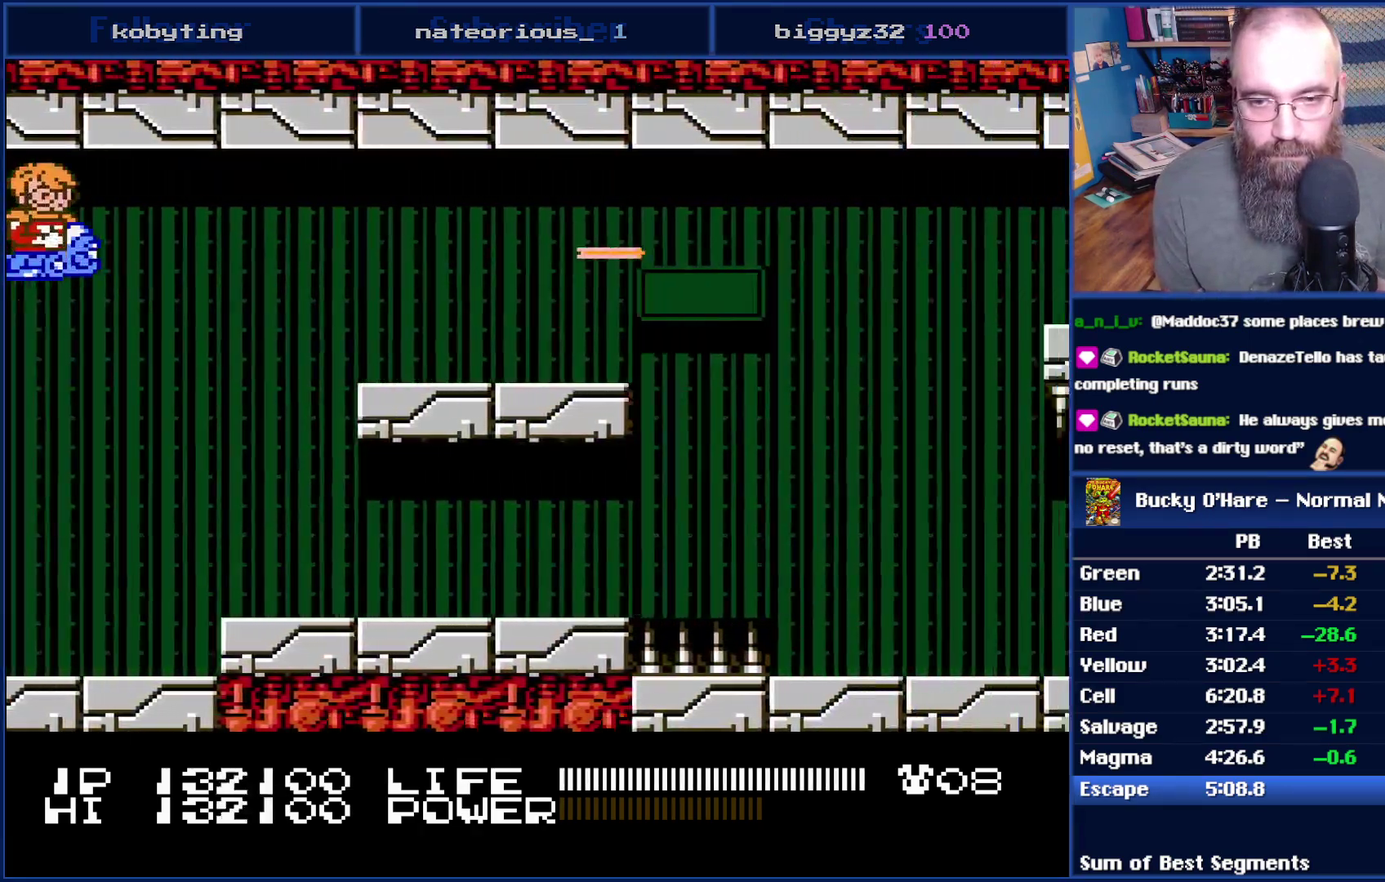
{"buttons": ["B"], "events": []}
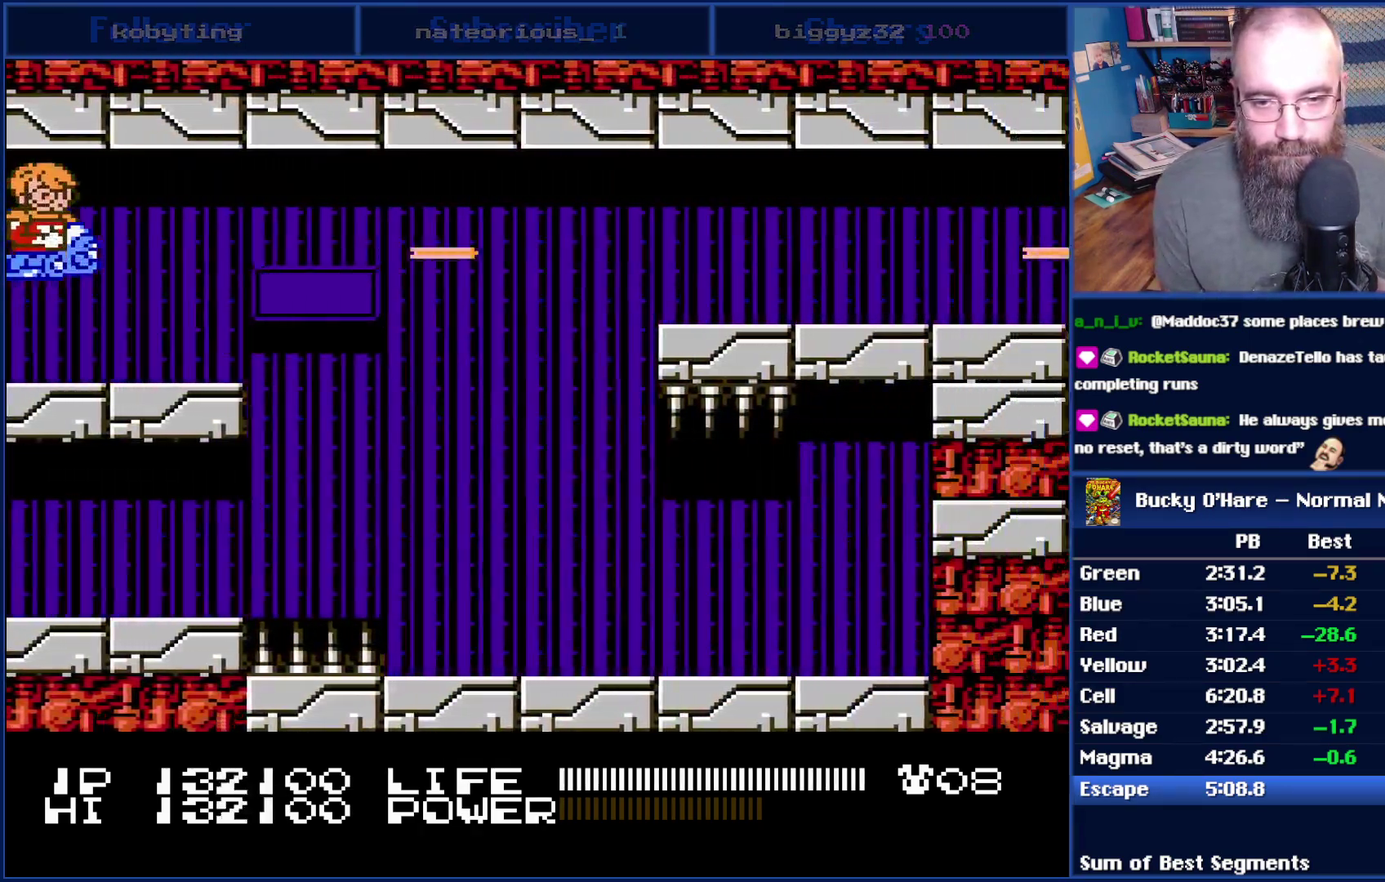
{"buttons": ["B"], "events": []}
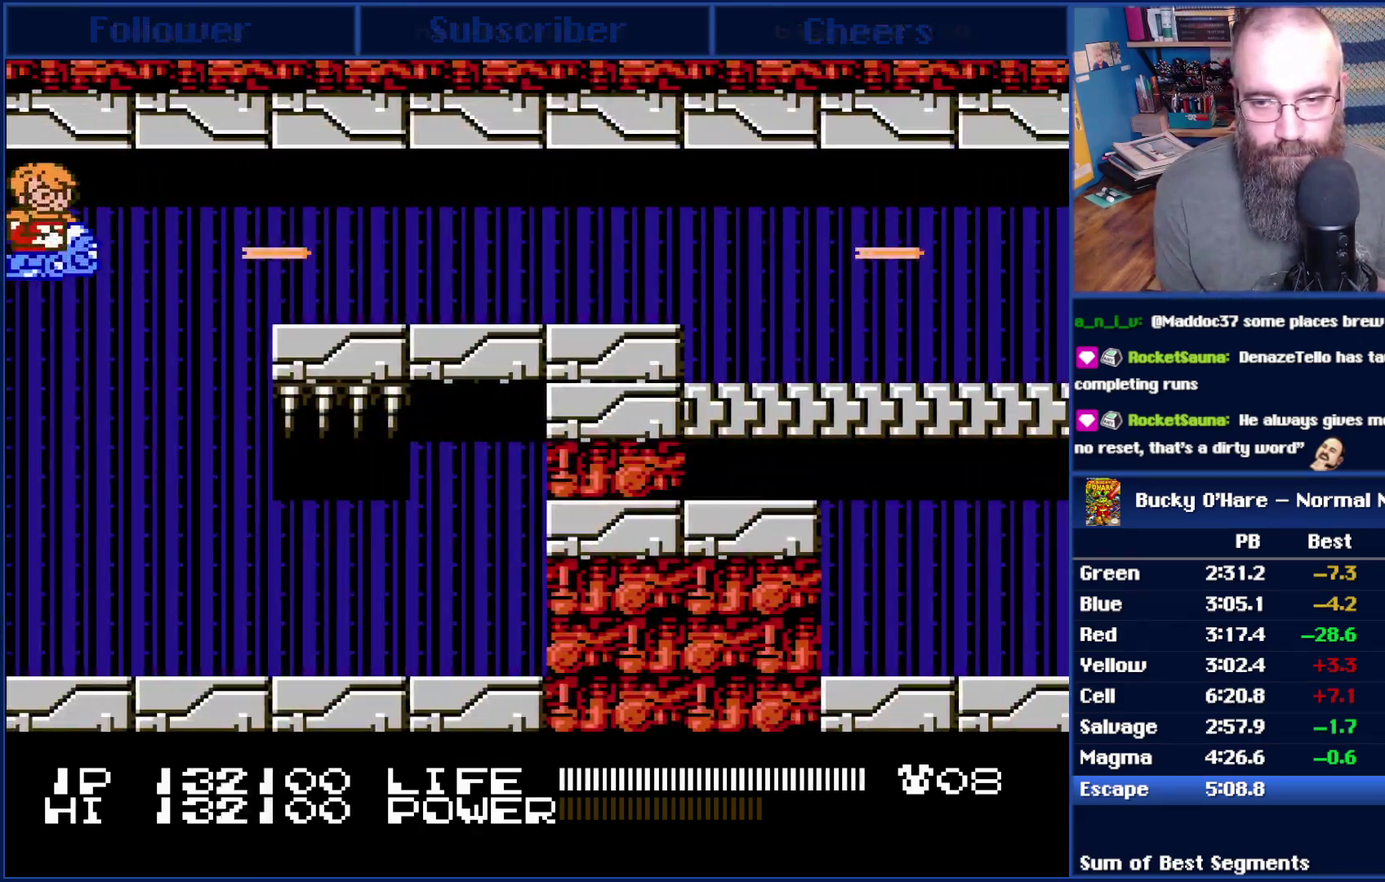
{"buttons": ["B"], "events": []}
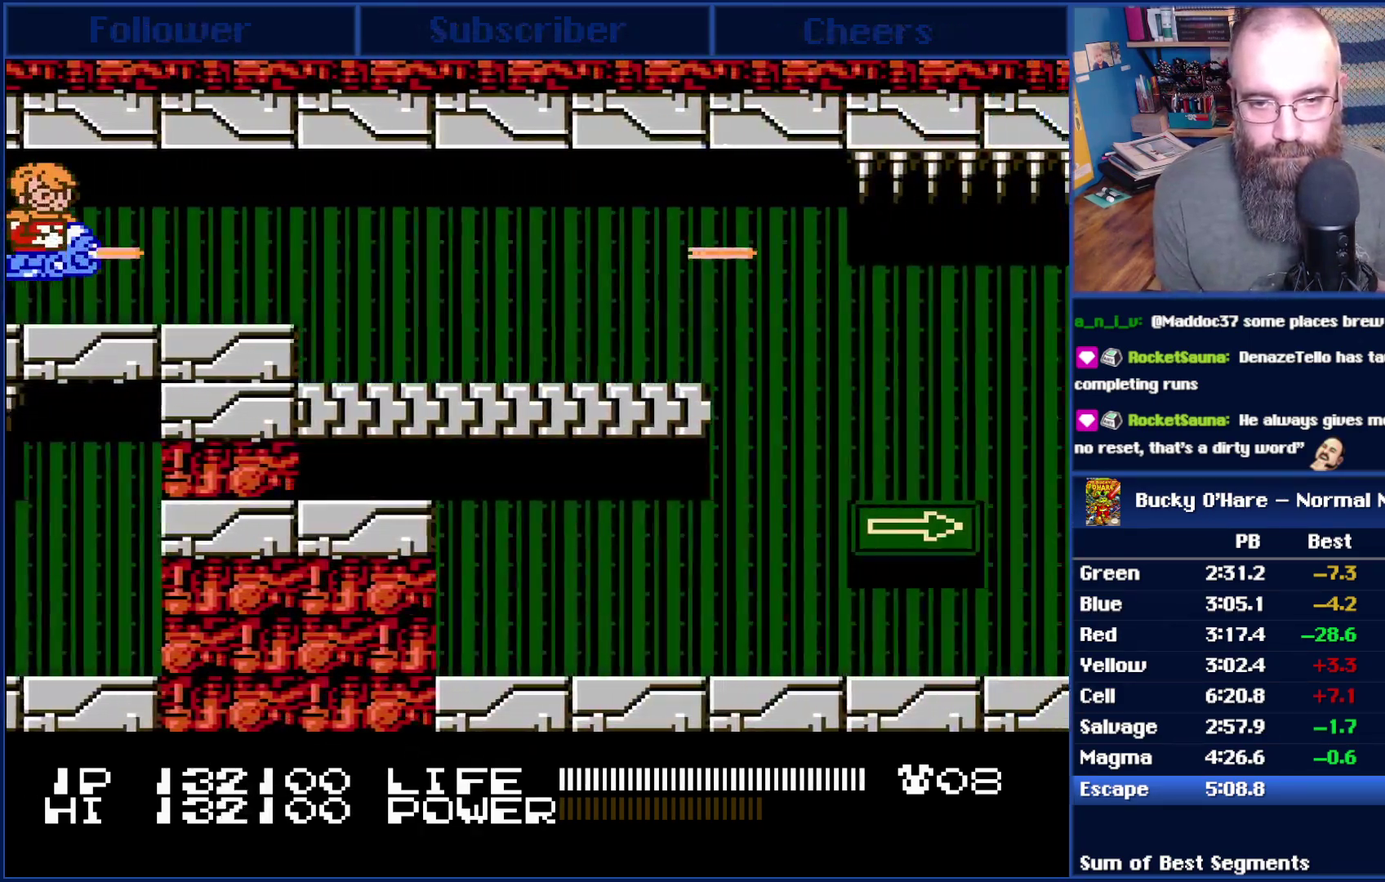
{"buttons": ["B"], "events": []}
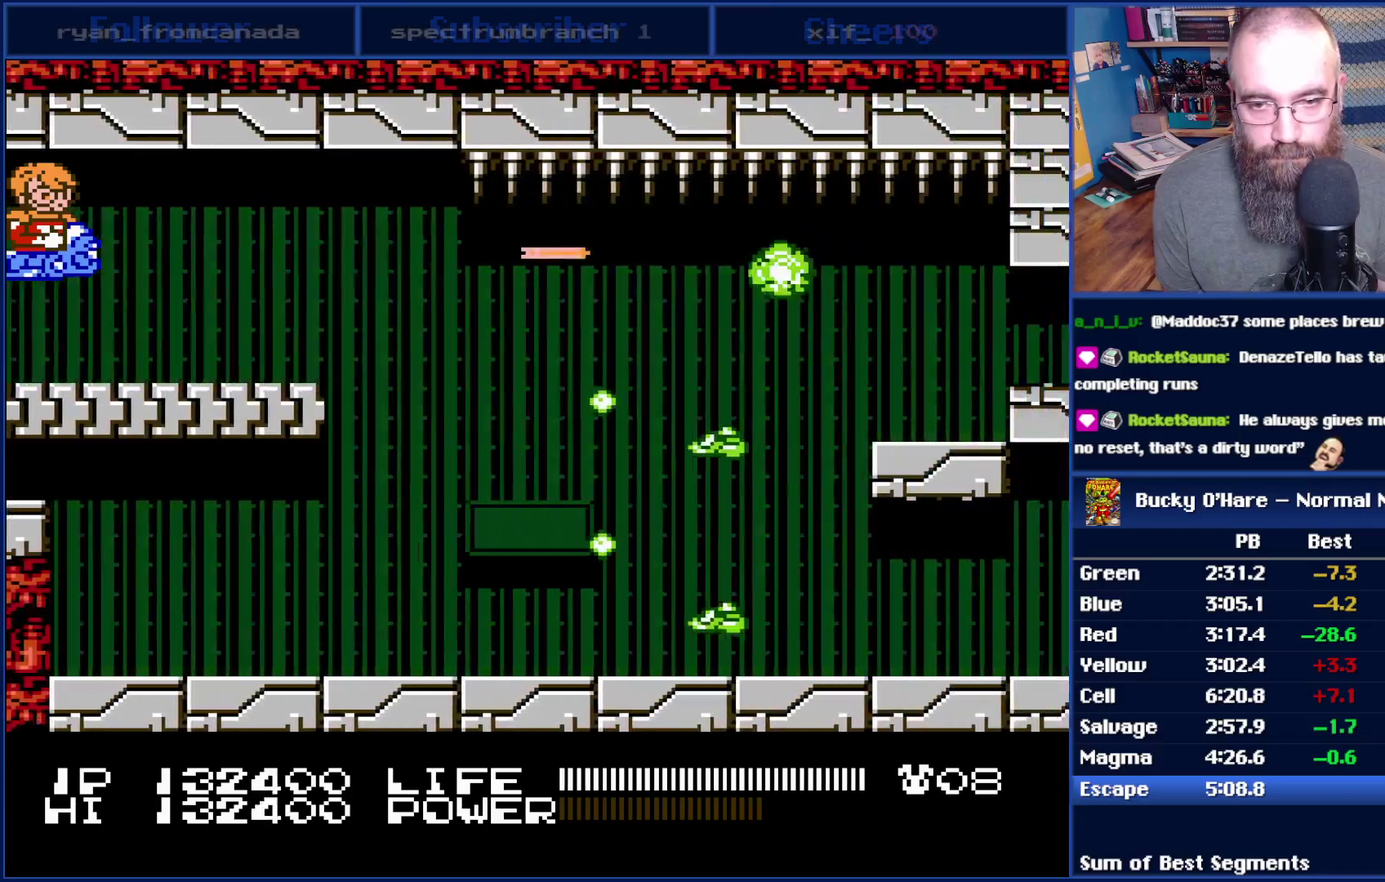
{"buttons": ["B", "DPAD_DOWN"], "events": [[300, "DPAD_DOWN", "down"]]}
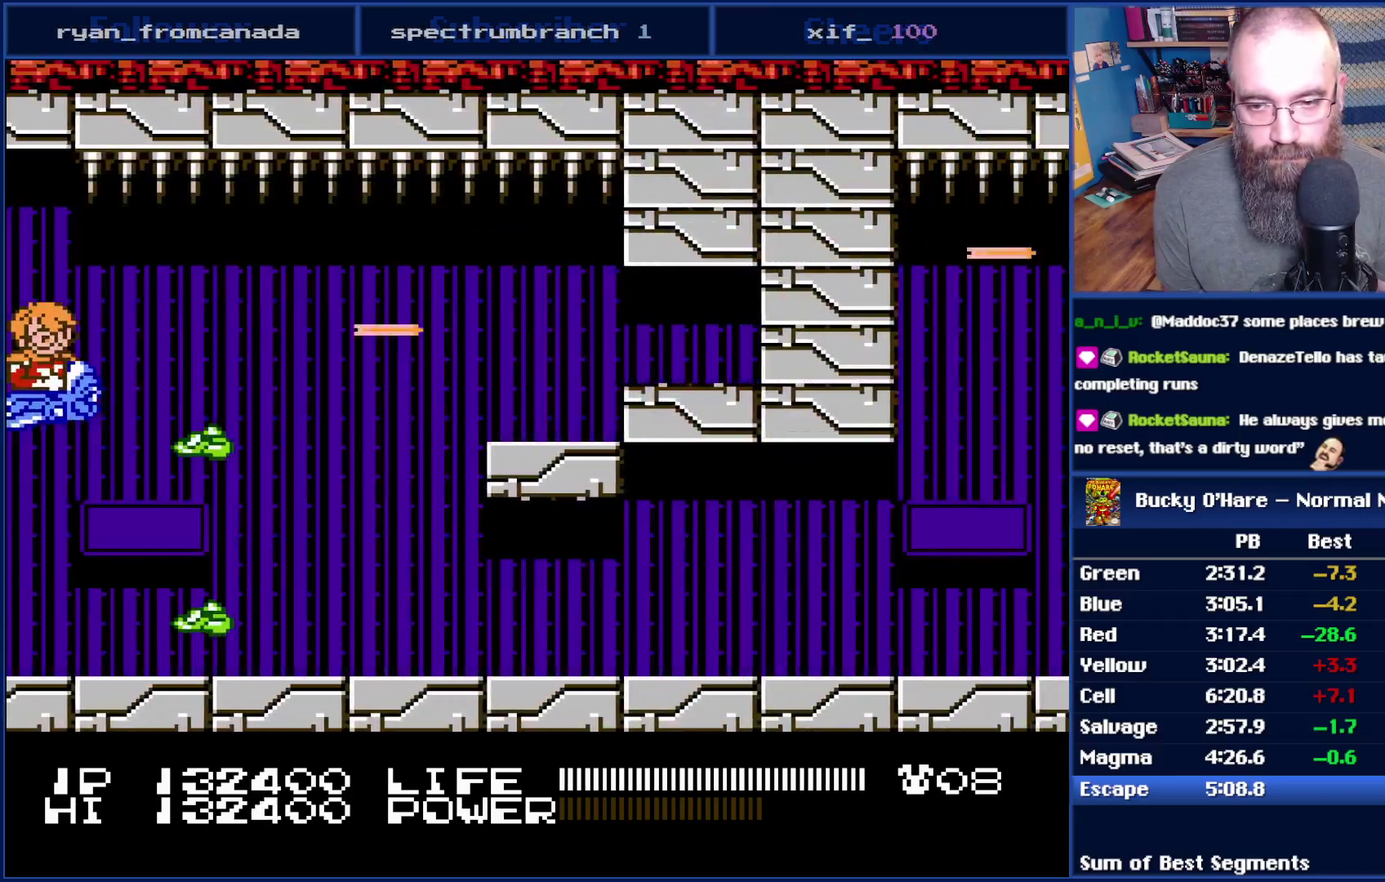
{"buttons": ["B"], "events": [[383, "DPAD_DOWN", "up"]]}
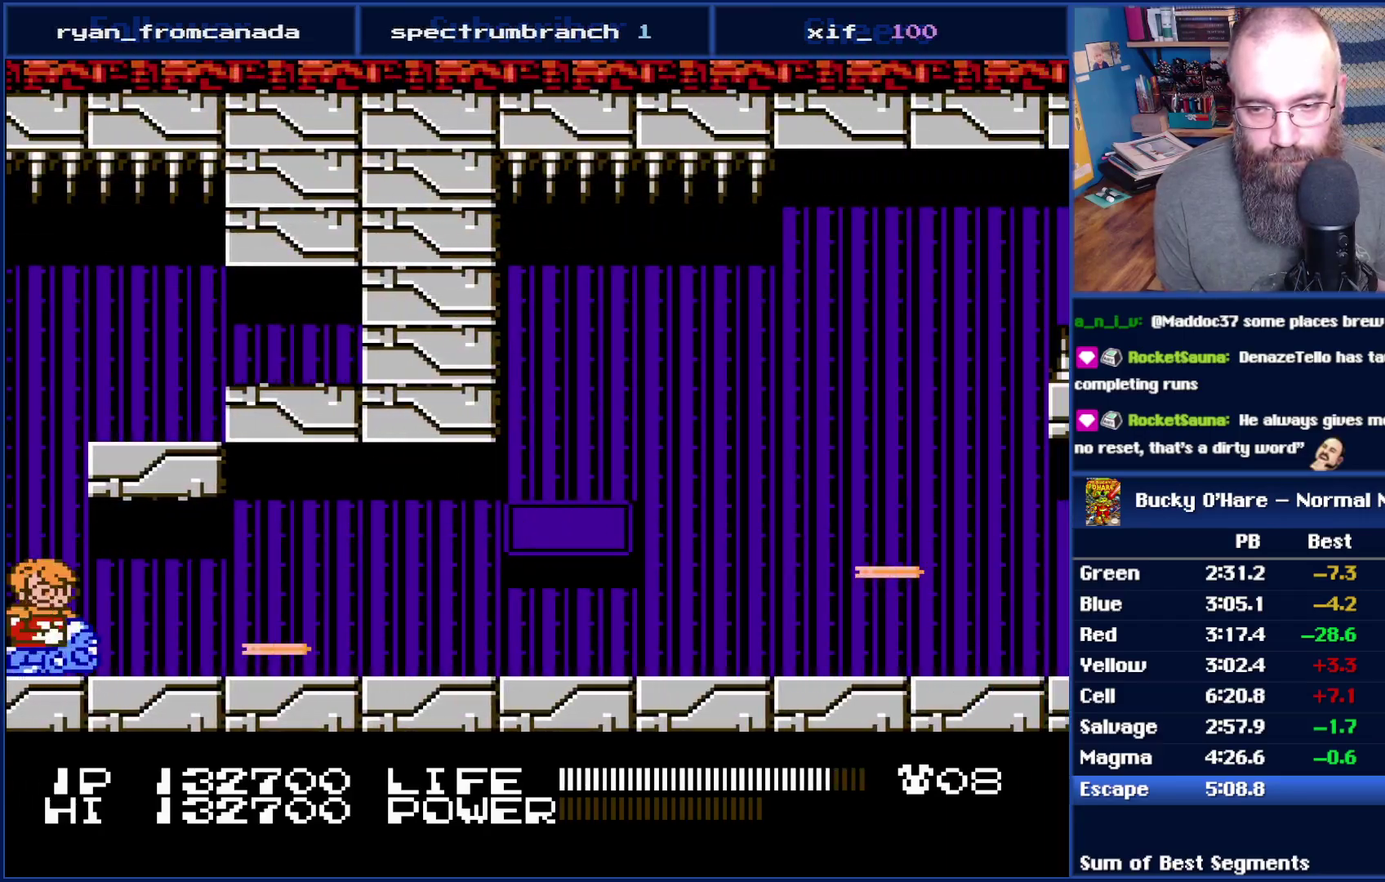
{"buttons": ["B"], "events": []}
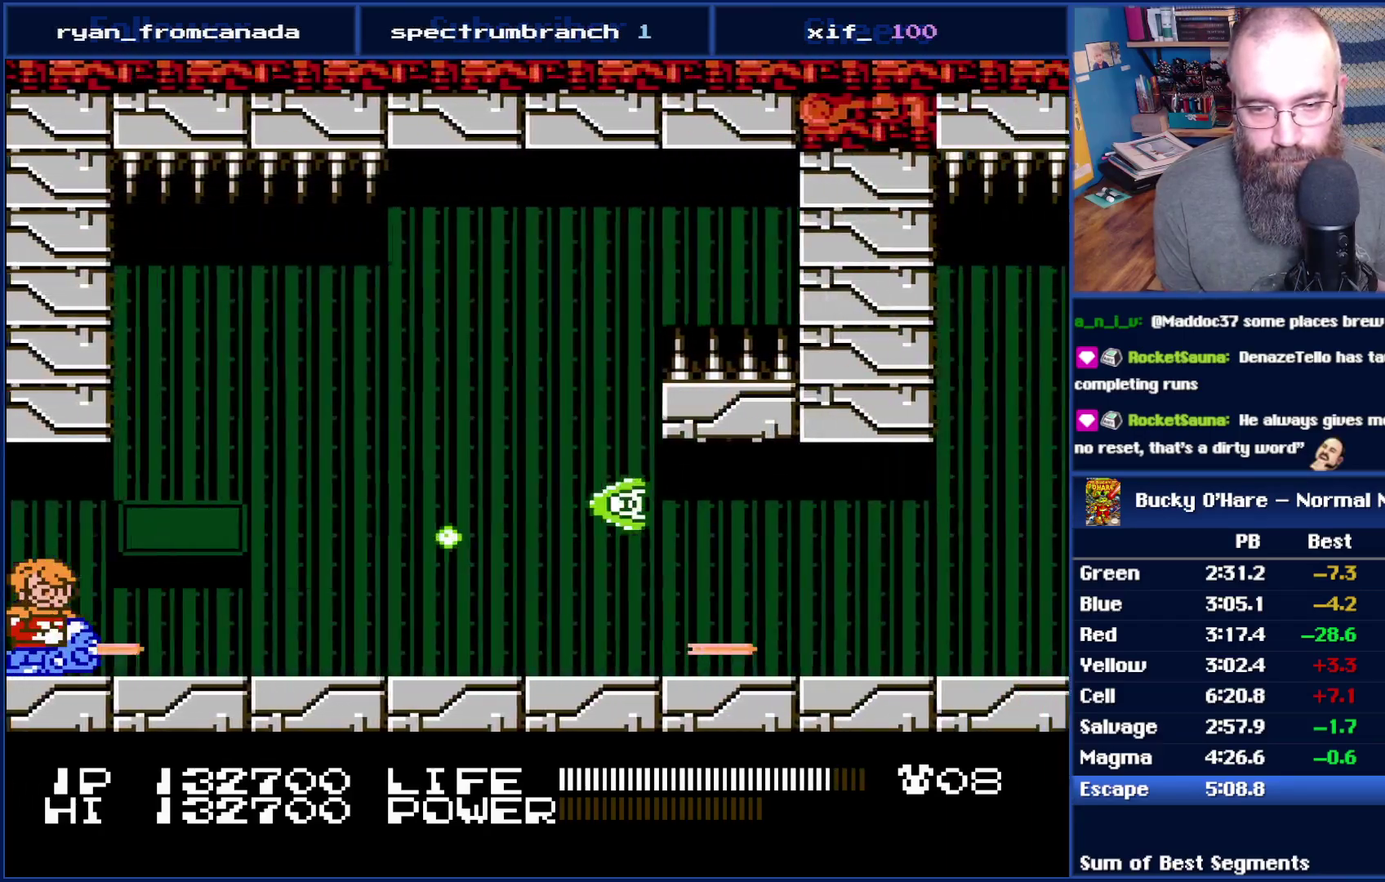
{"buttons": ["B"], "events": []}
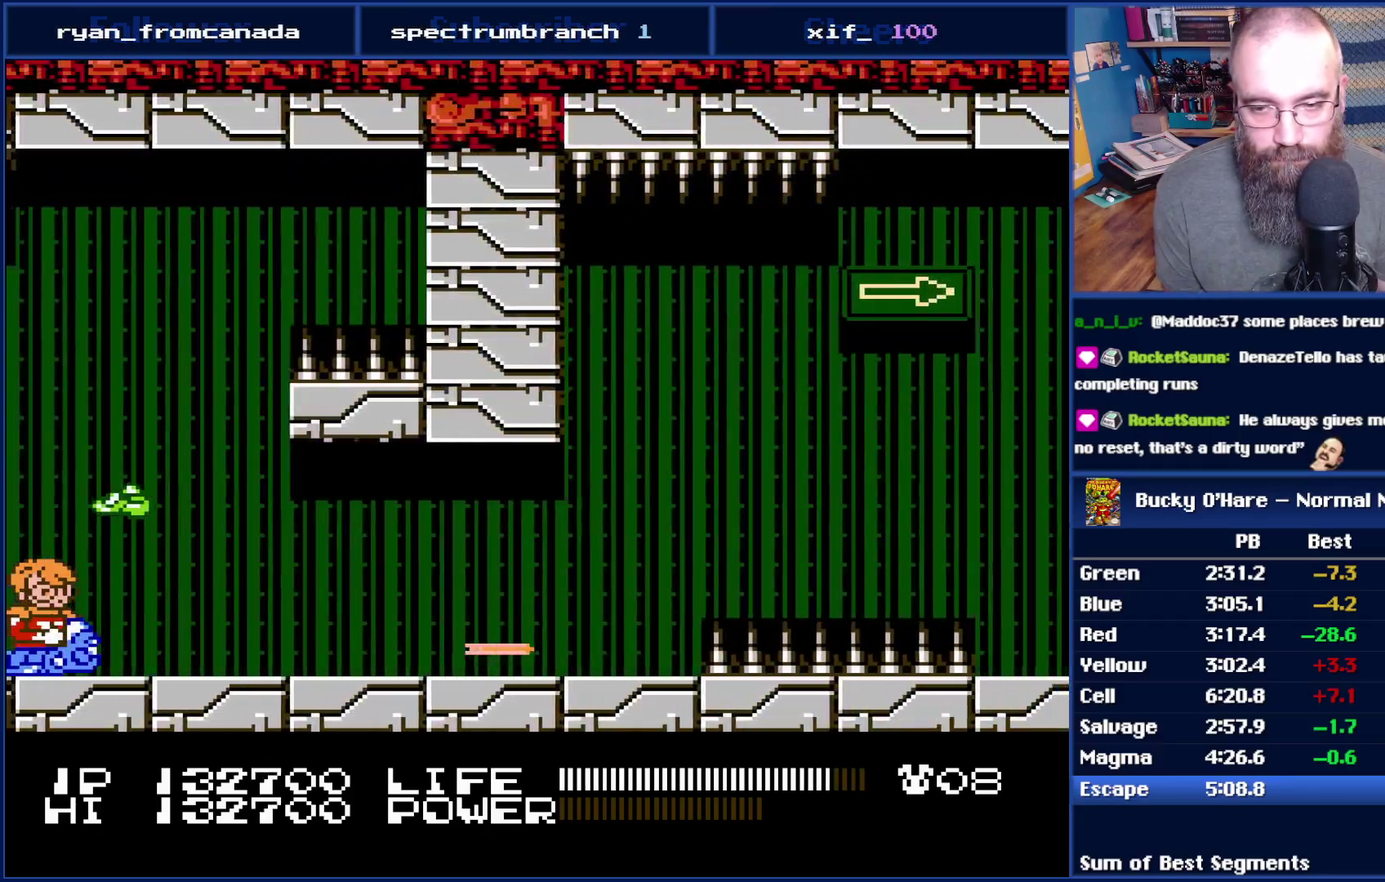
{"buttons": ["B", "DPAD_UP"], "events": [[383, "DPAD_UP", "down"]]}
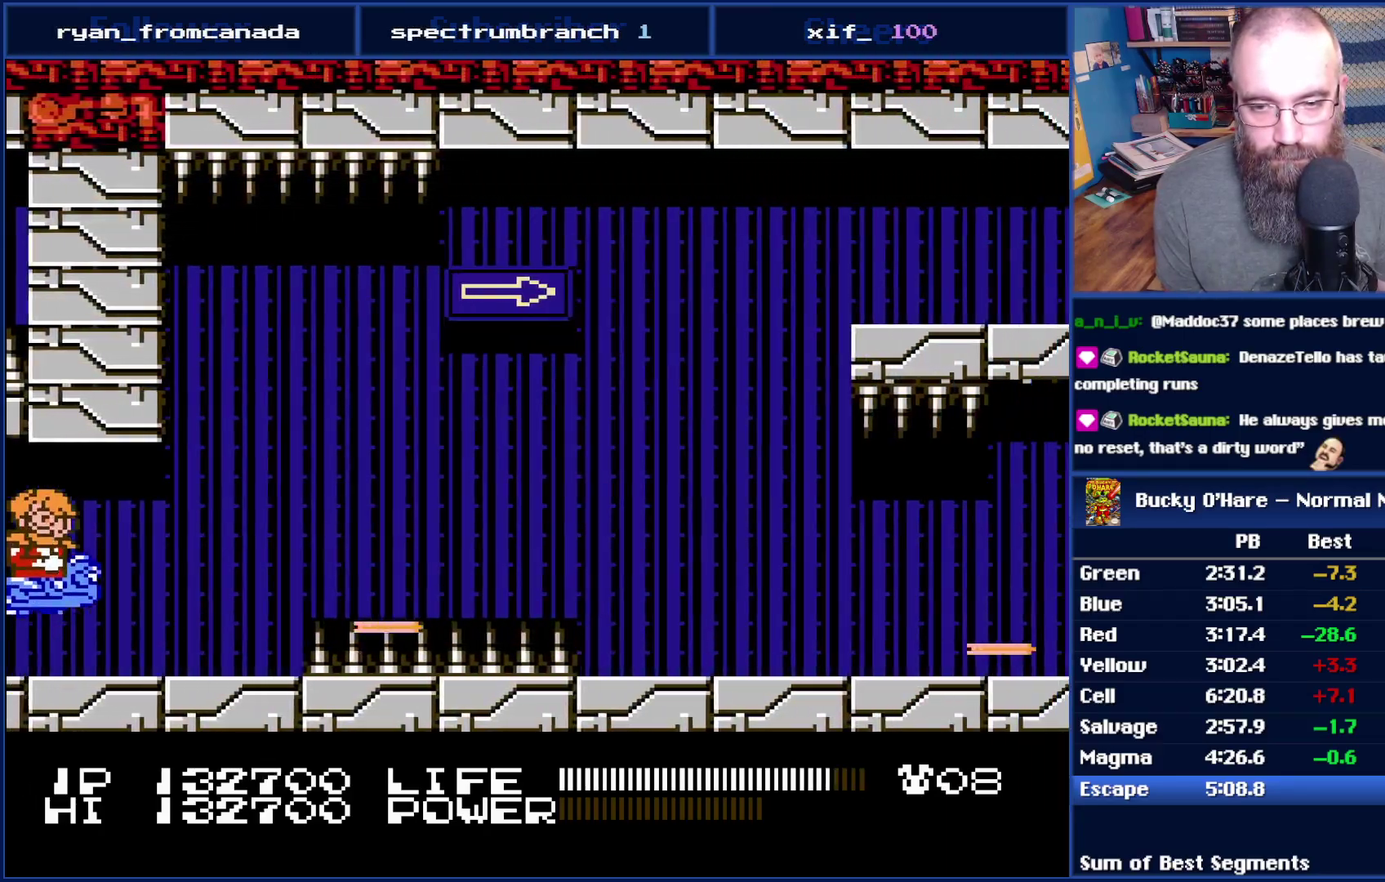
{"buttons": ["B", "DPAD_UP"], "events": [[17, "DPAD_UP", "up"], [333, "DPAD_UP", "down"]]}
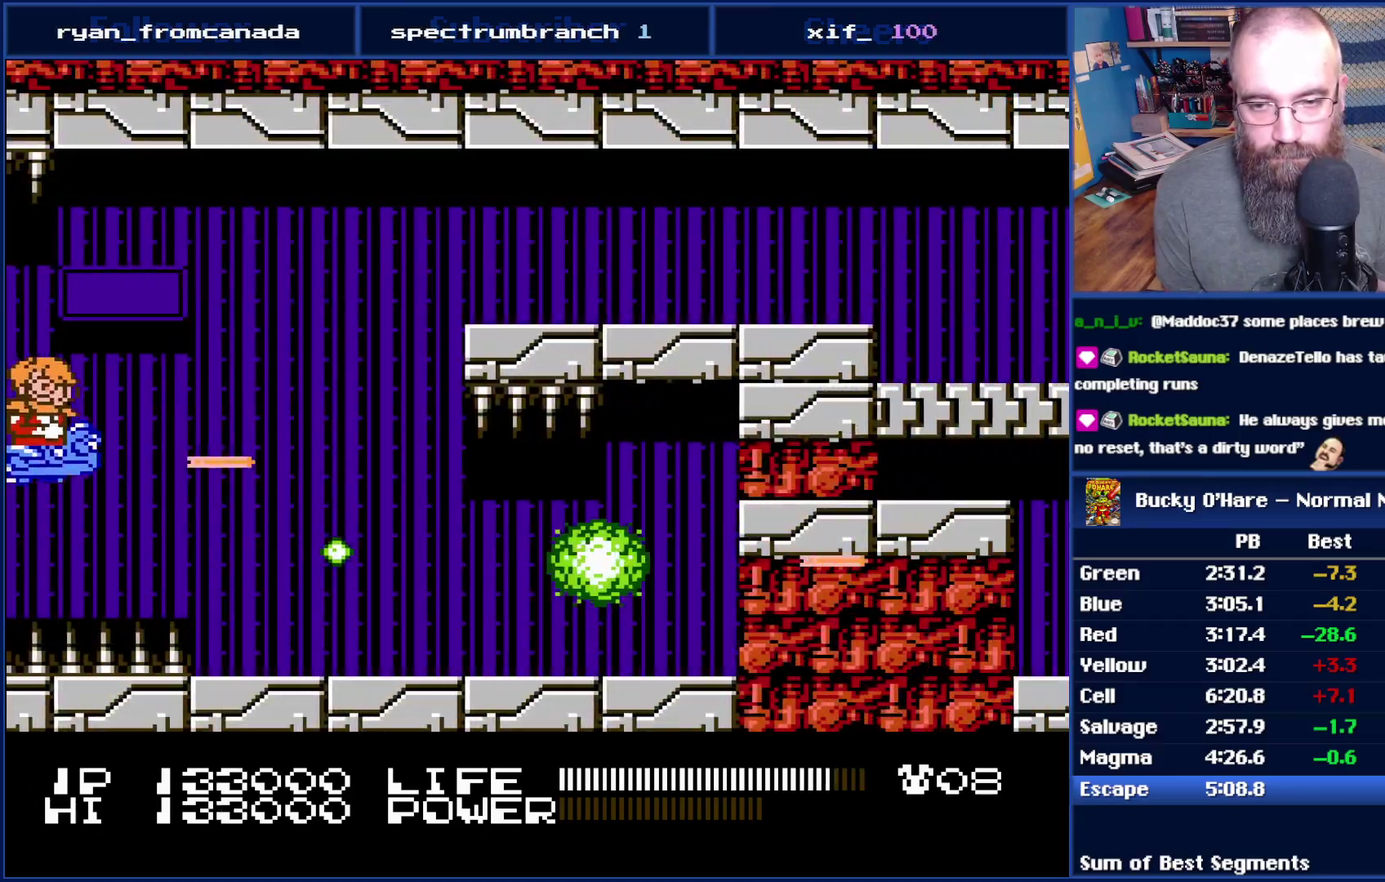
{"buttons": ["B"], "events": [[17, "DPAD_UP", "up"], [167, "DPAD_UP", "down"], [483, "DPAD_UP", "up"]]}
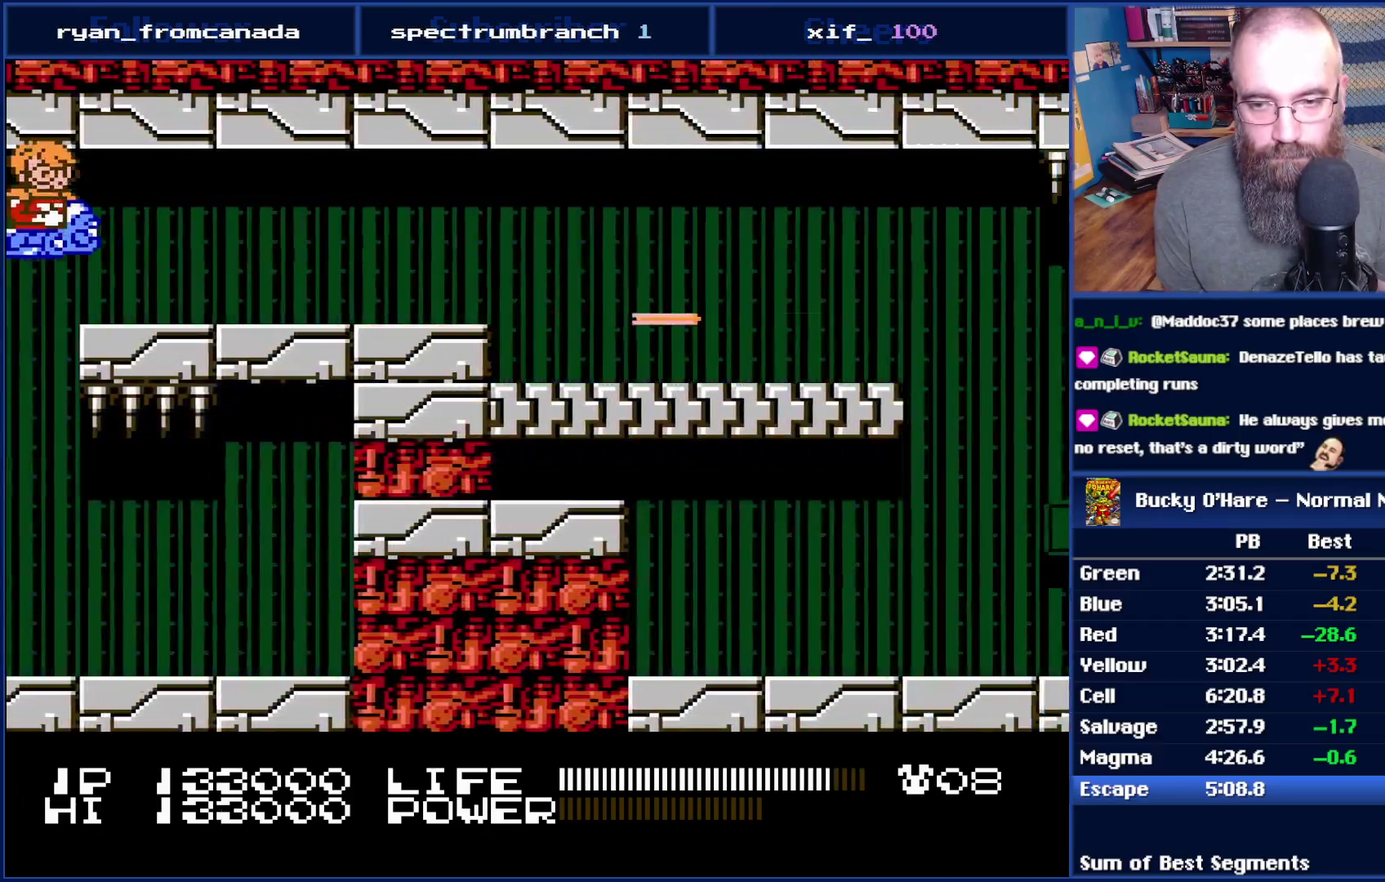
{"buttons": ["B"], "events": []}
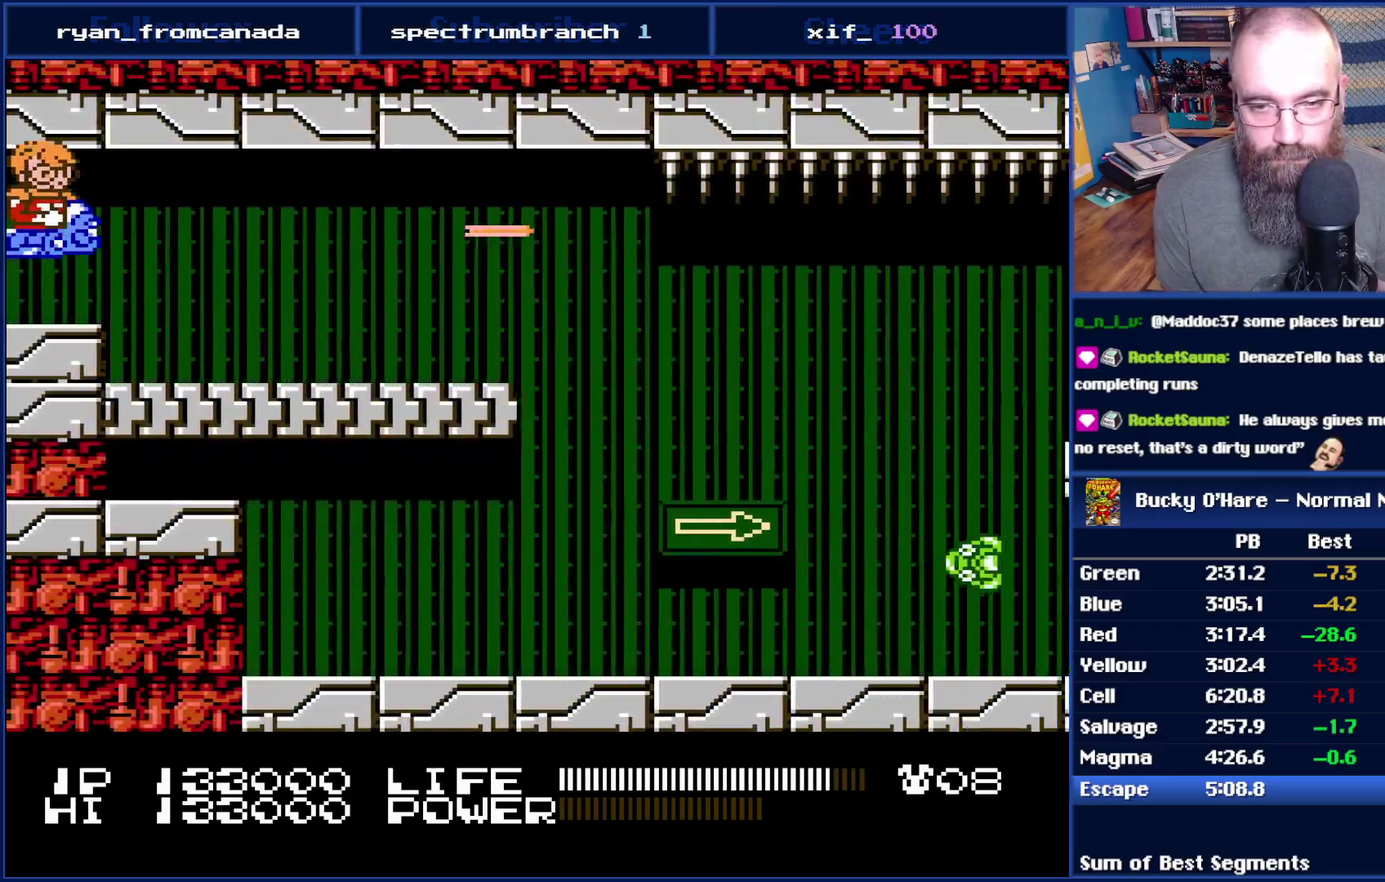
{"buttons": ["B", "DPAD_DOWN"], "events": [[483, "DPAD_DOWN", "down"]]}